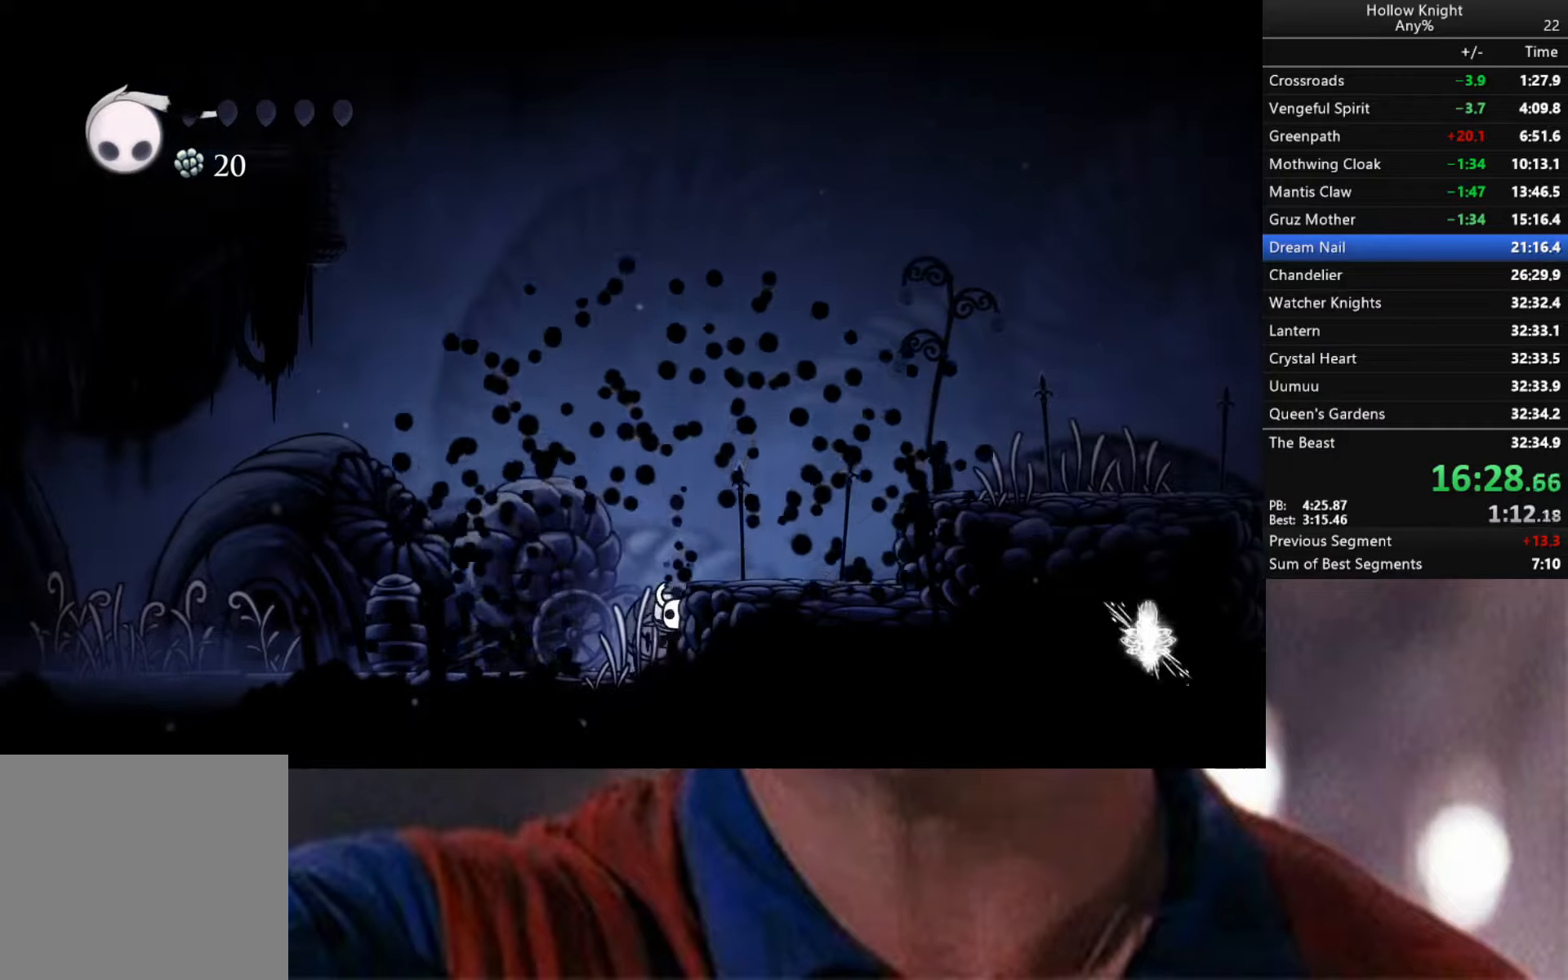
Gameplay with a controller (Xbox layout); each line is a JSON object with the inputs held at the frame after it. "events" lists button and stick changes between this image and that frame as [ms after this image, input, new state], when the widget could be followed in between.
{"buttons": [], "left_stick": "center", "right_stick": "center", "events": [[150, "left_stick", "center"]]}
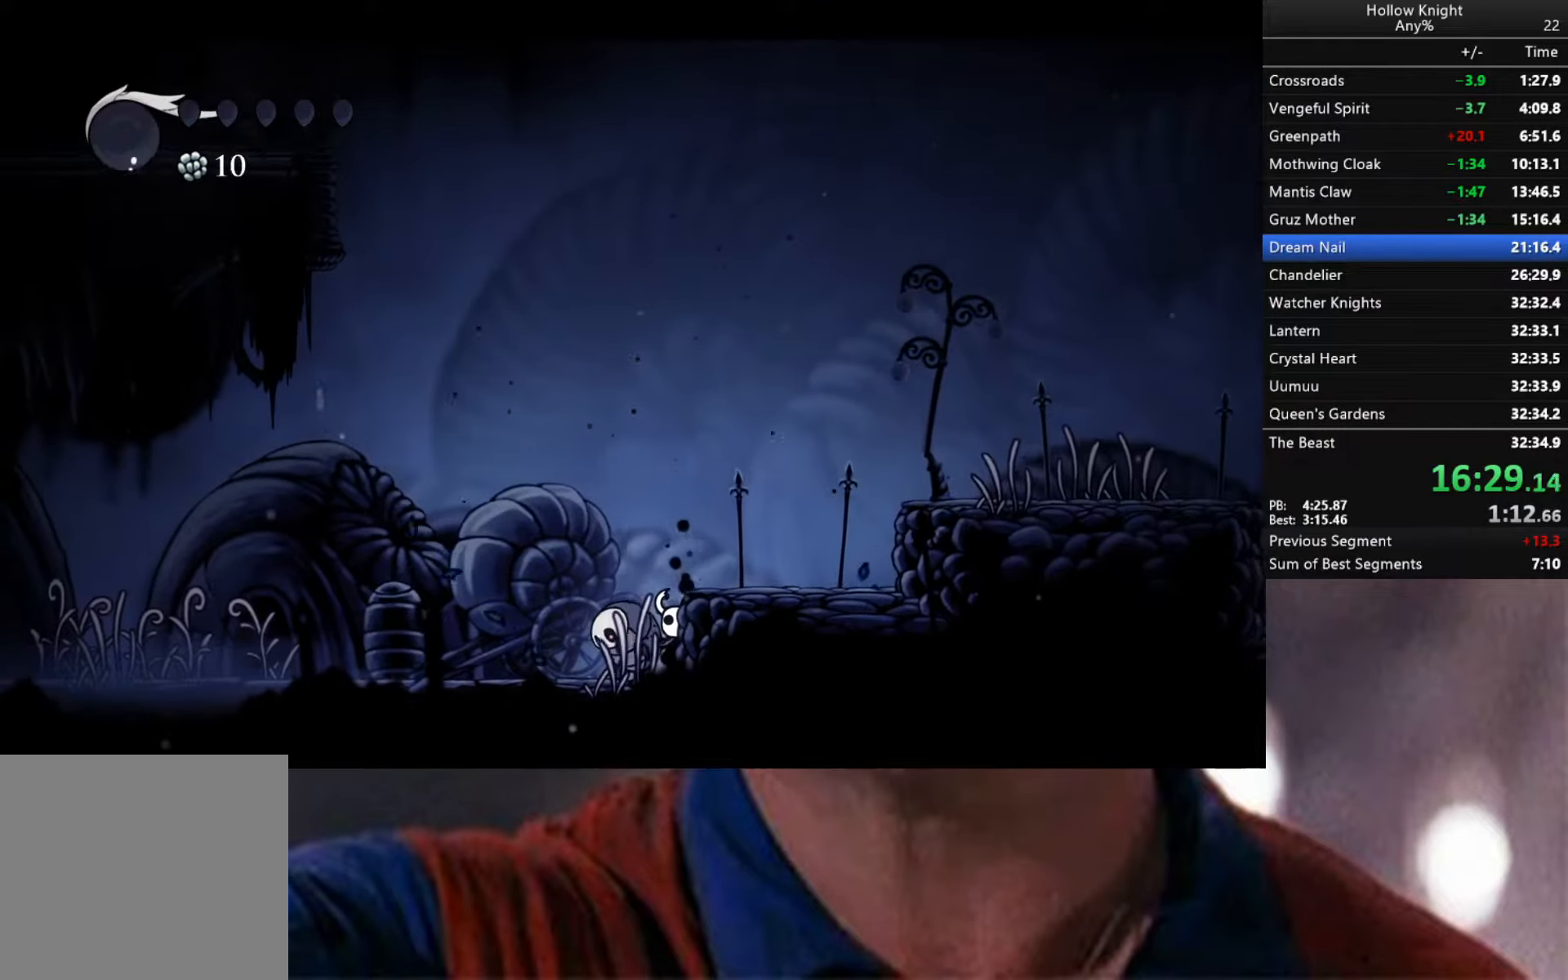
{"buttons": ["R1"], "left_stick": "center", "right_stick": "center", "events": [[217, "R1", "down"], [233, "R1", "up"], [317, "R1", "down"]]}
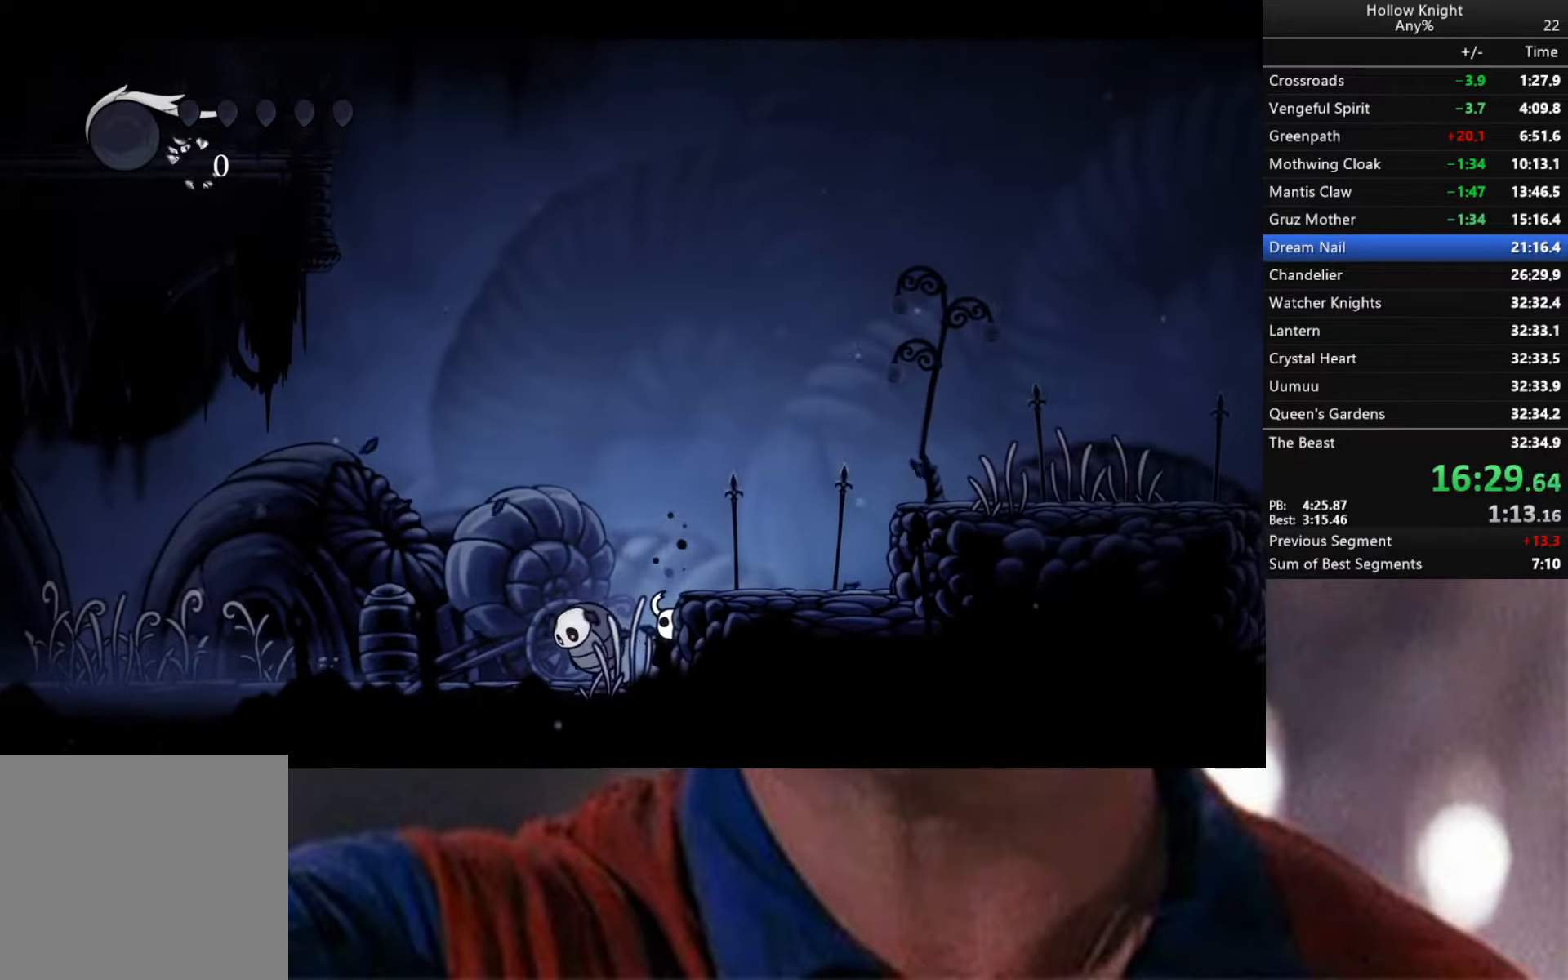
{"buttons": ["R1"], "left_stick": "center", "right_stick": "center", "events": [[350, "R1", "up"], [450, "R1", "down"]]}
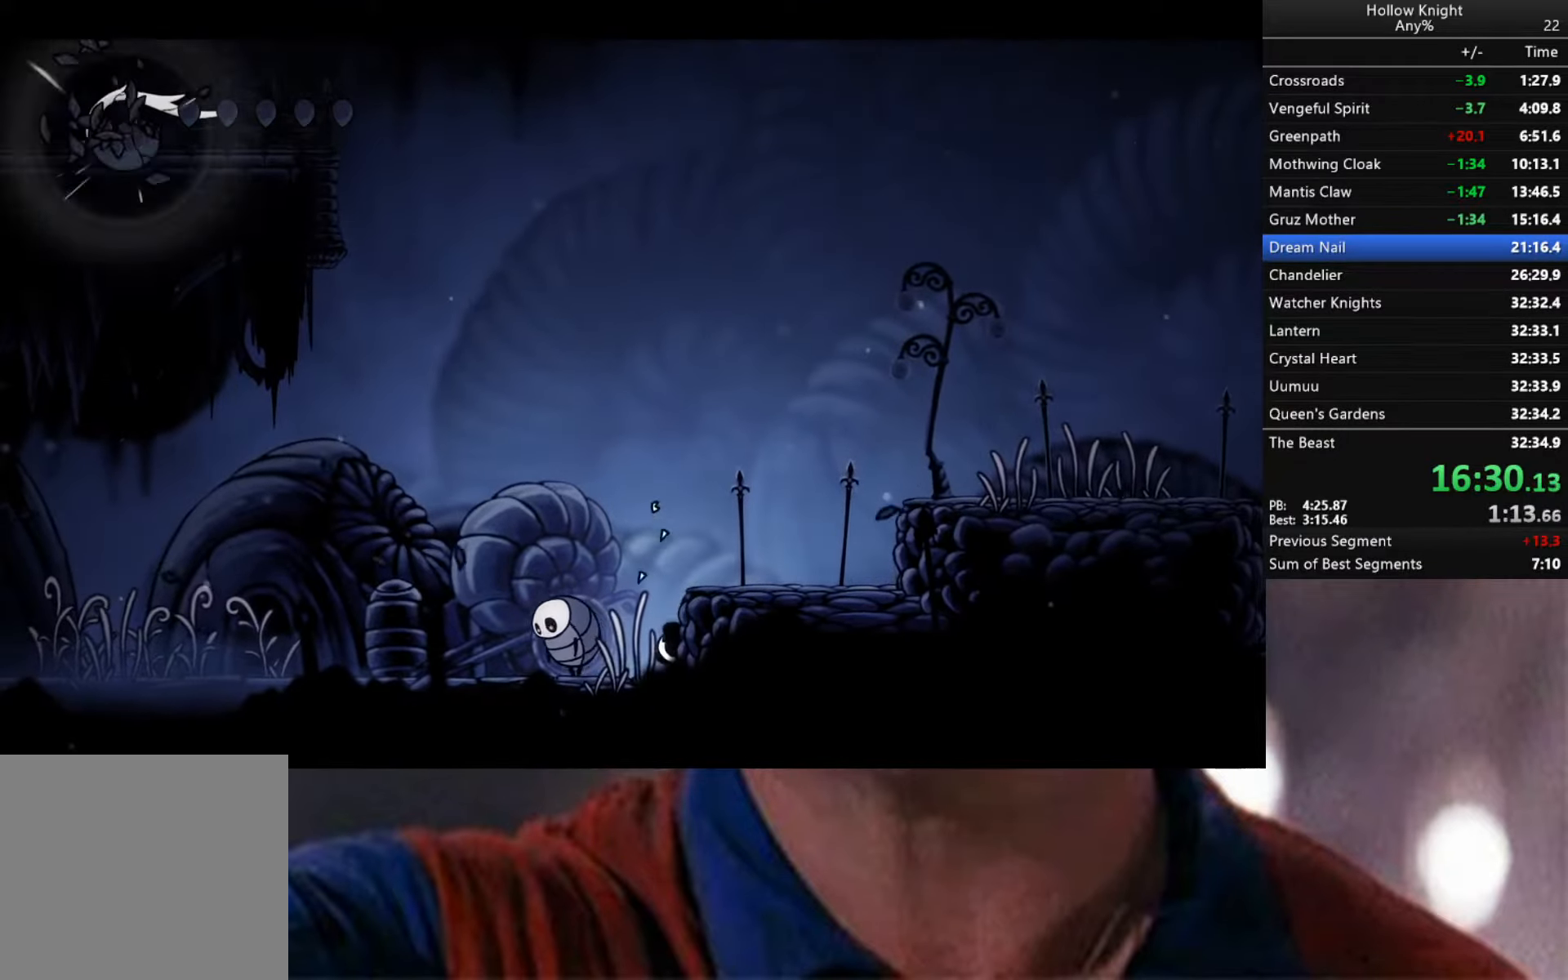
{"buttons": [], "left_stick": "center", "right_stick": "center", "events": [[67, "R1", "up"], [117, "R1", "down"], [250, "R1", "up"], [300, "R1", "down"], [500, "R1", "up"]]}
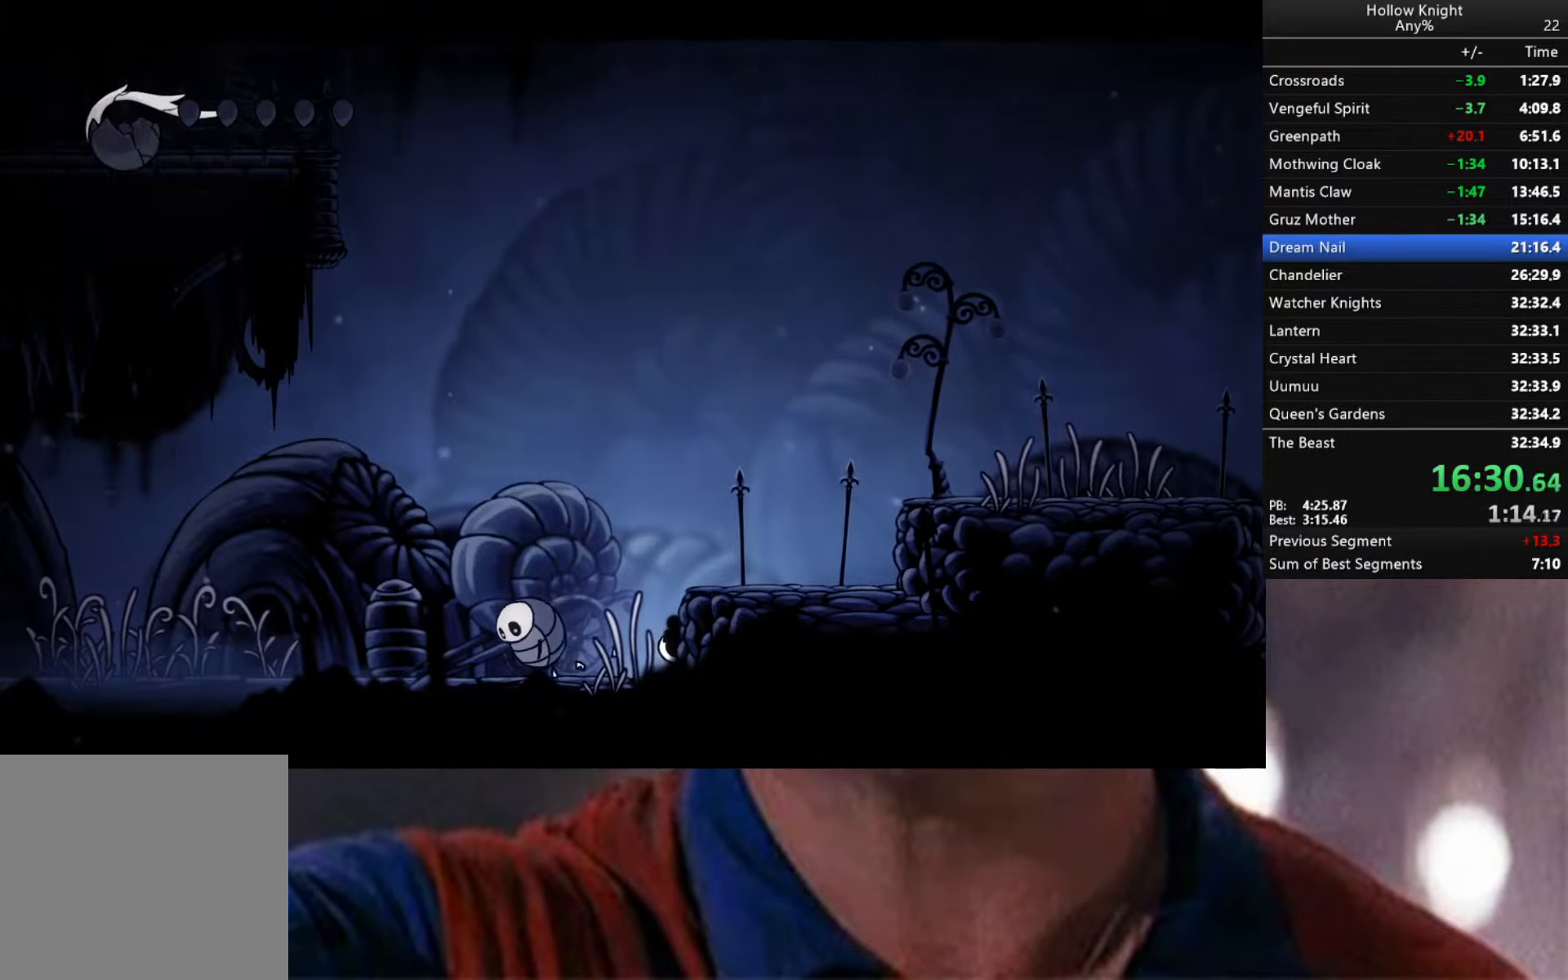
{"buttons": [], "left_stick": "center", "right_stick": "center", "events": [[467, "A", "down"], [500, "A", "up"]]}
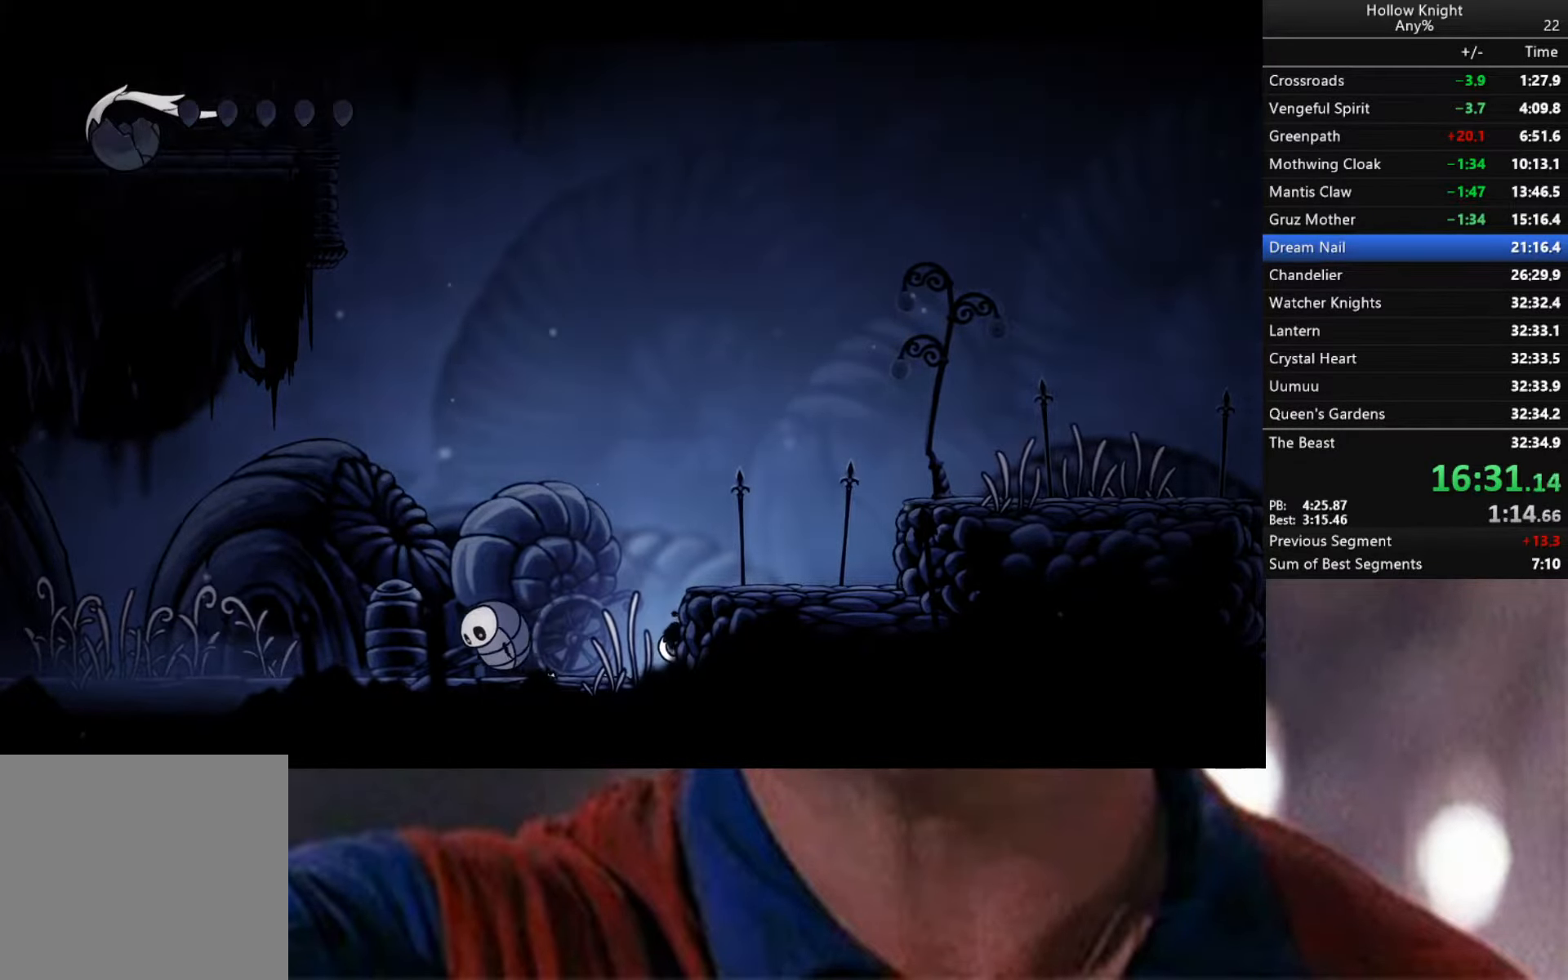
{"buttons": [], "left_stick": "center", "right_stick": "center", "events": []}
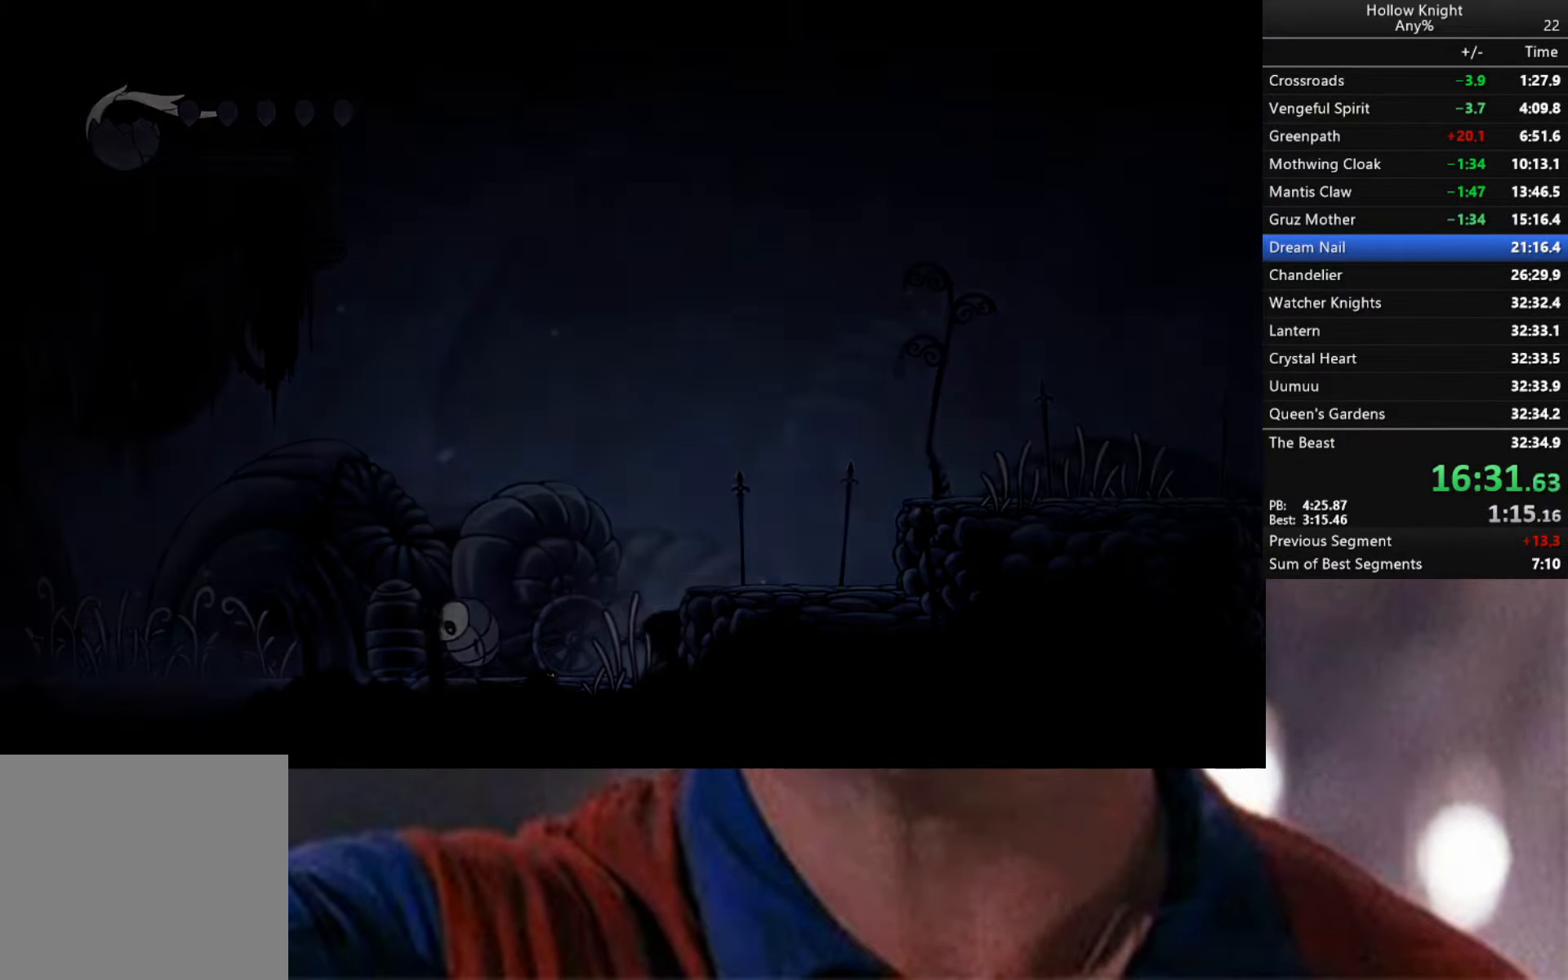
{"buttons": [], "left_stick": "center", "right_stick": "center", "events": []}
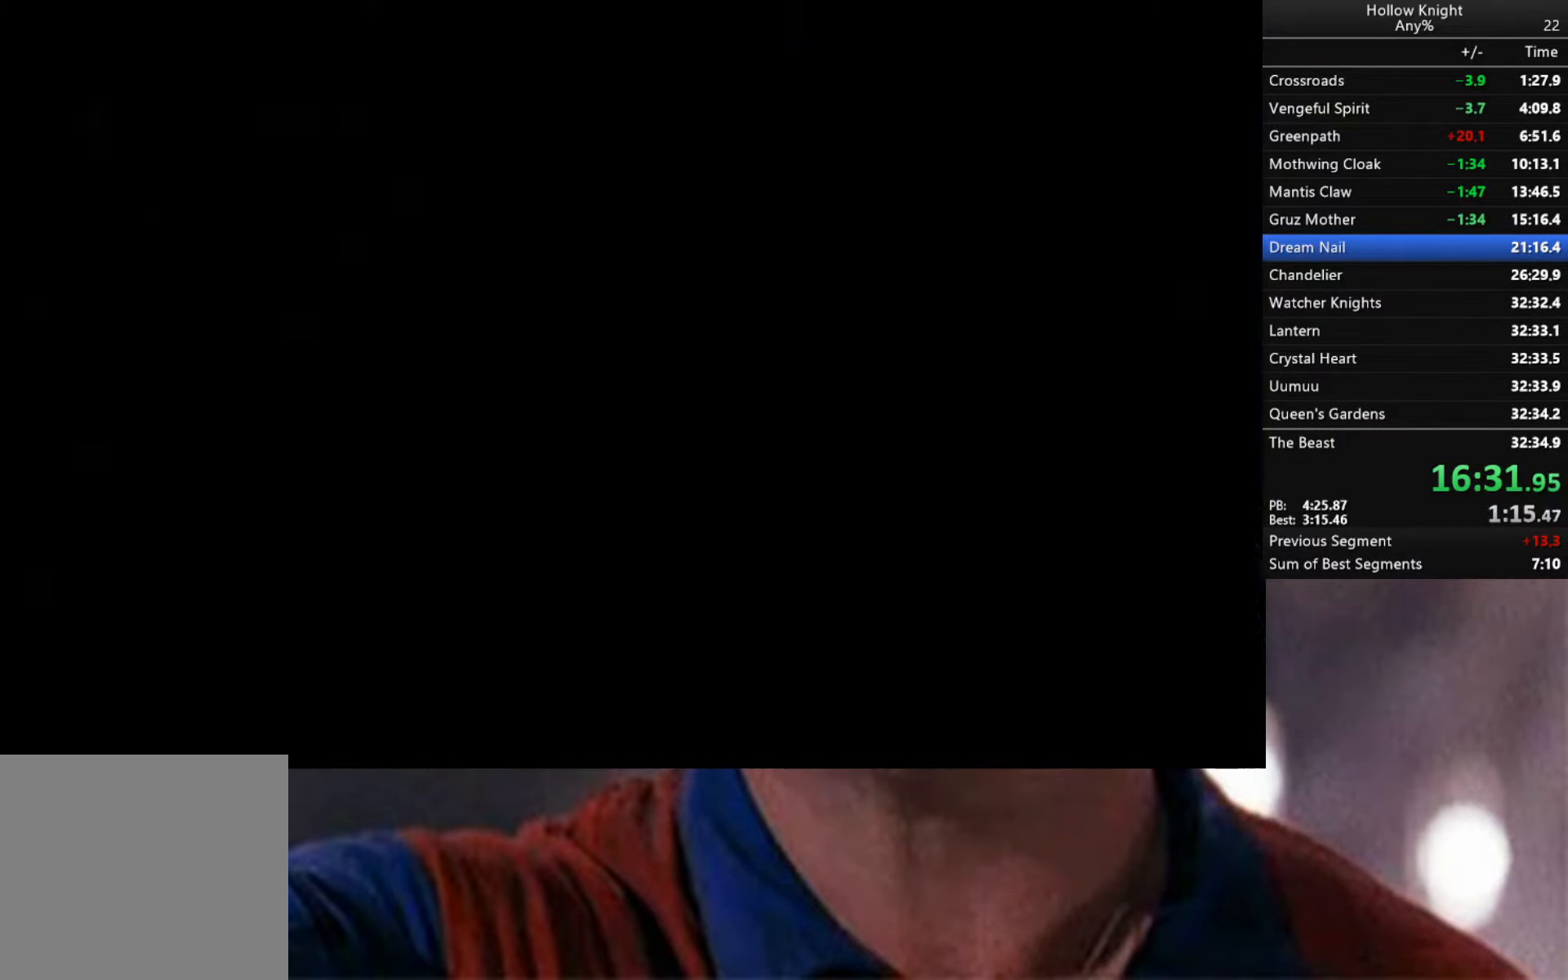
{"buttons": [], "left_stick": "center", "right_stick": "center", "events": []}
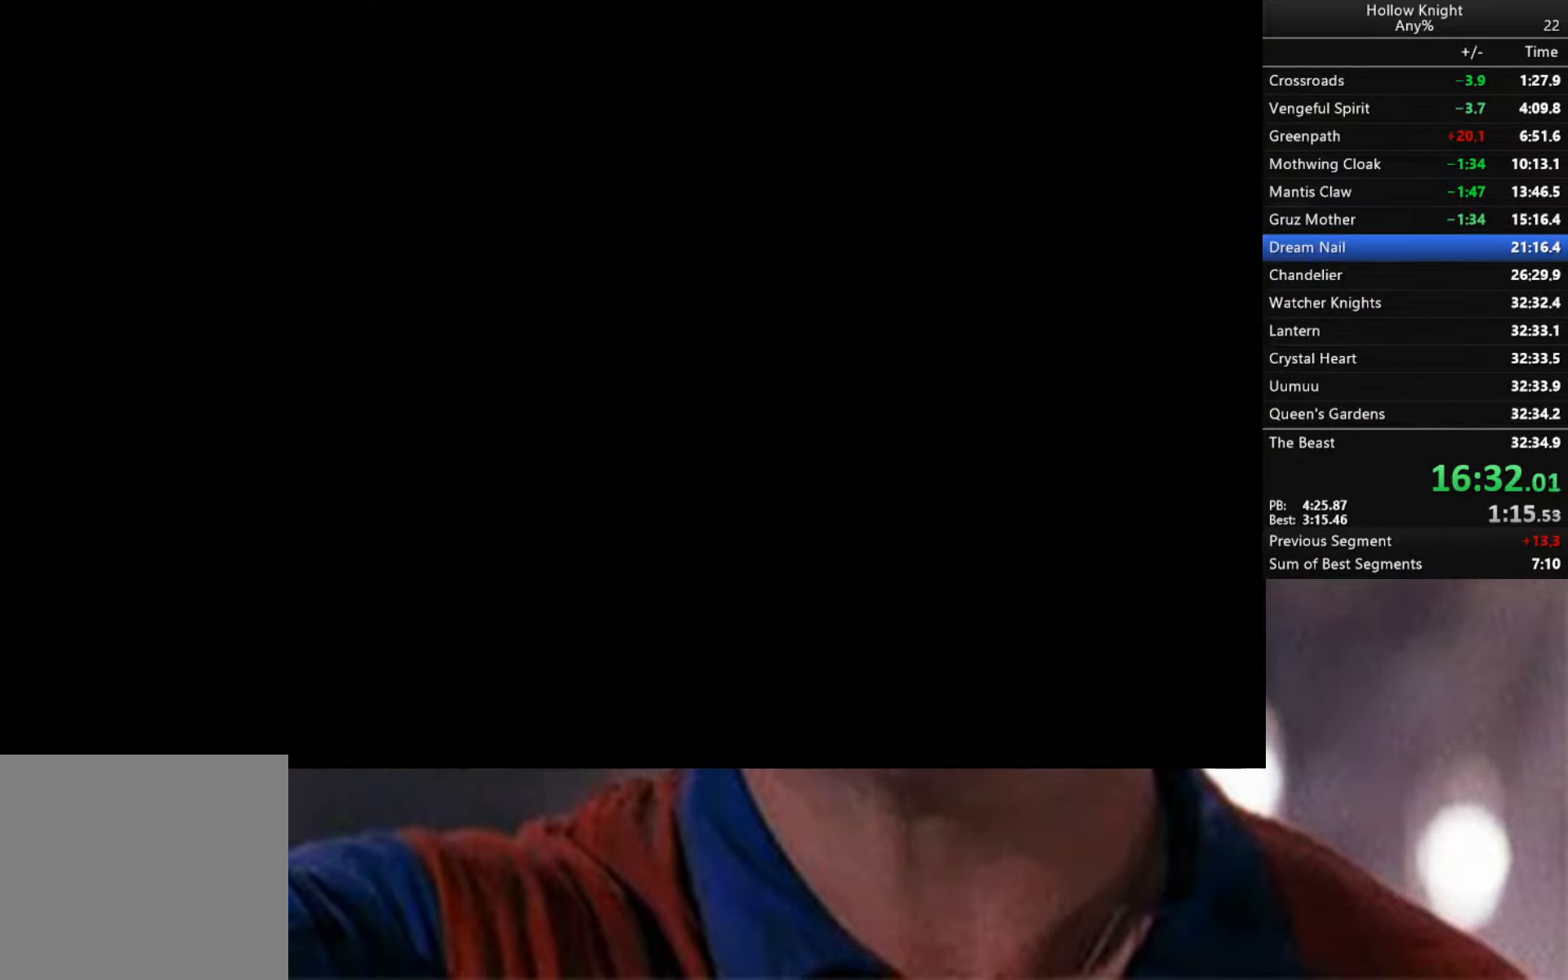
{"buttons": [], "left_stick": "center", "right_stick": "center", "events": []}
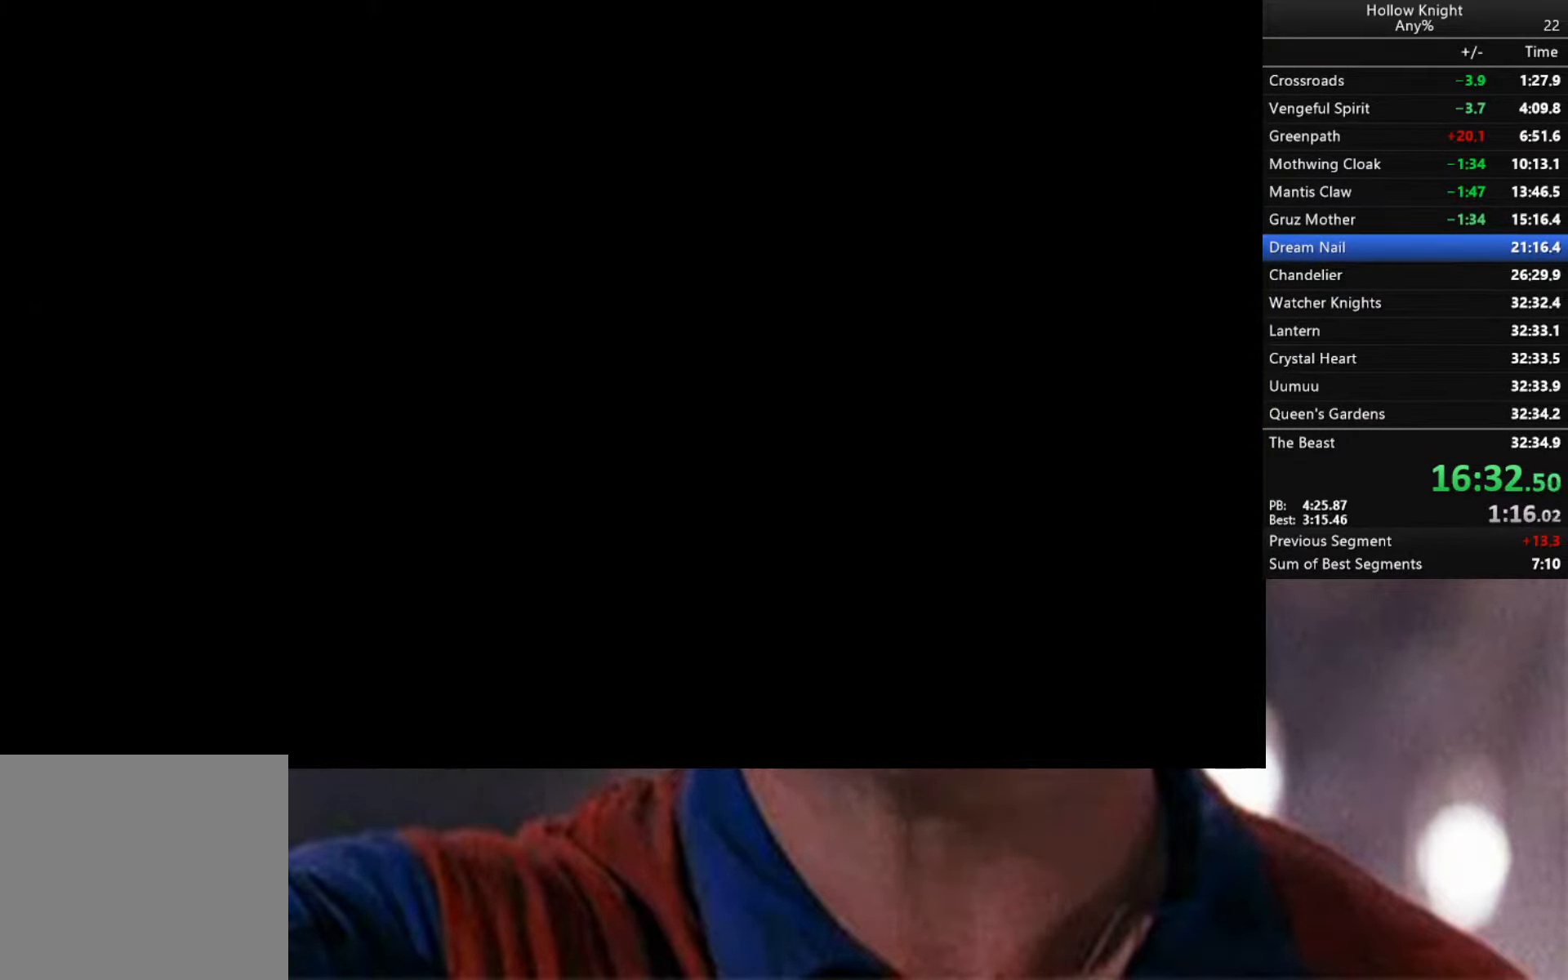
{"buttons": [], "left_stick": "center", "right_stick": "center", "events": []}
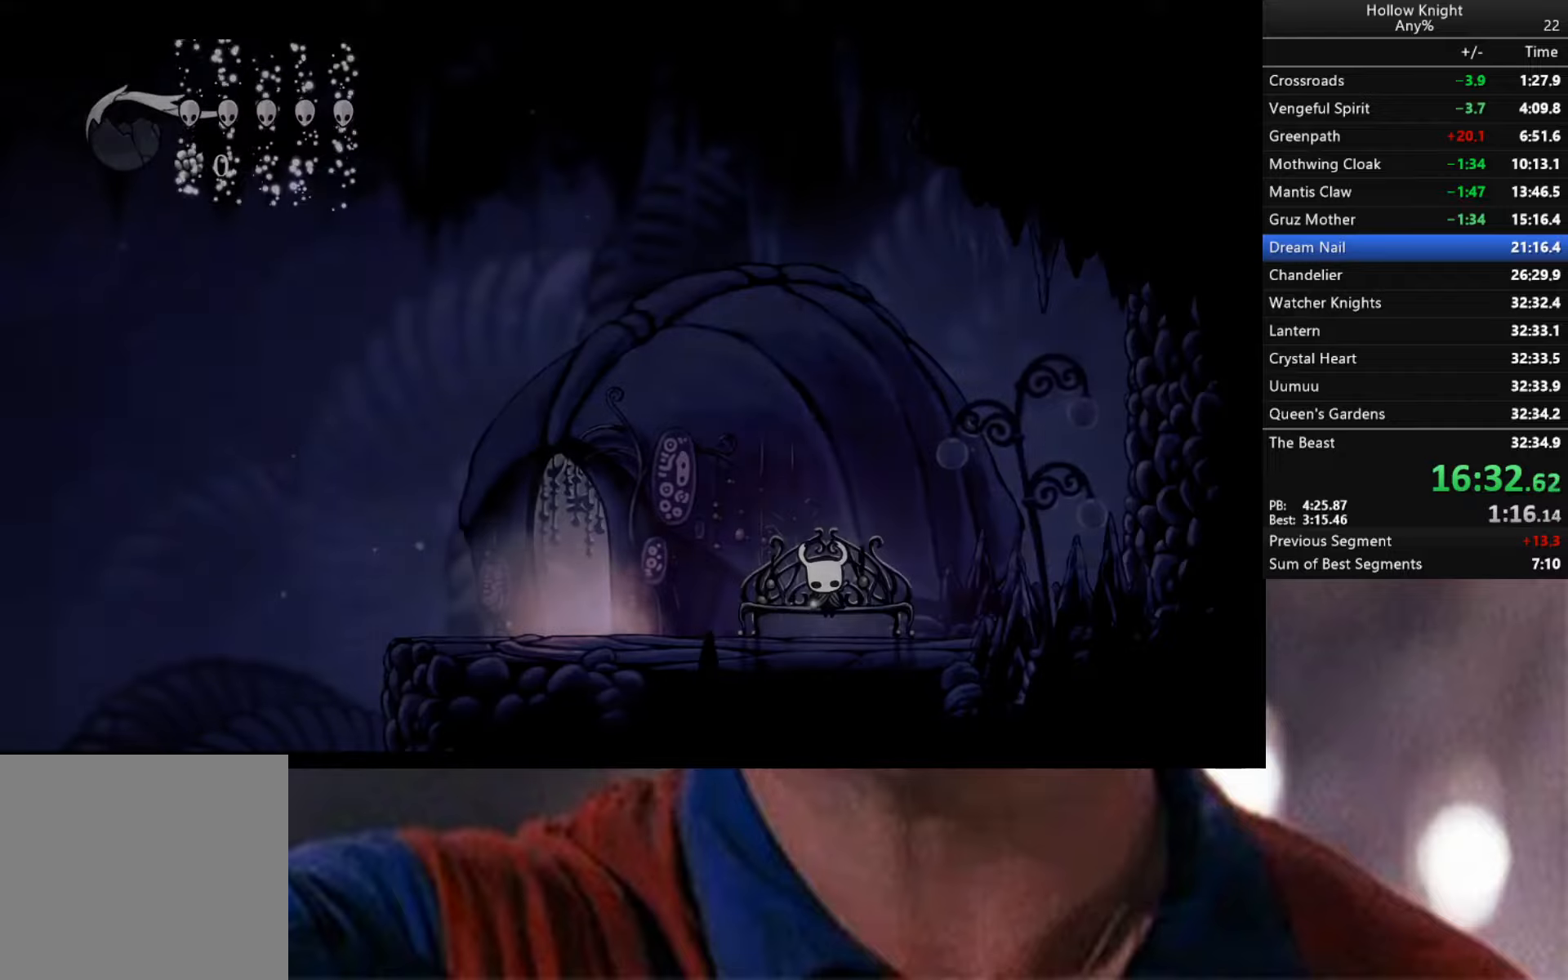
{"buttons": [], "left_stick": "down", "right_stick": "center", "events": [[284, "left_stick", "right"], [300, "A", "down"], [434, "A", "up"], [484, "left_stick", "down"]]}
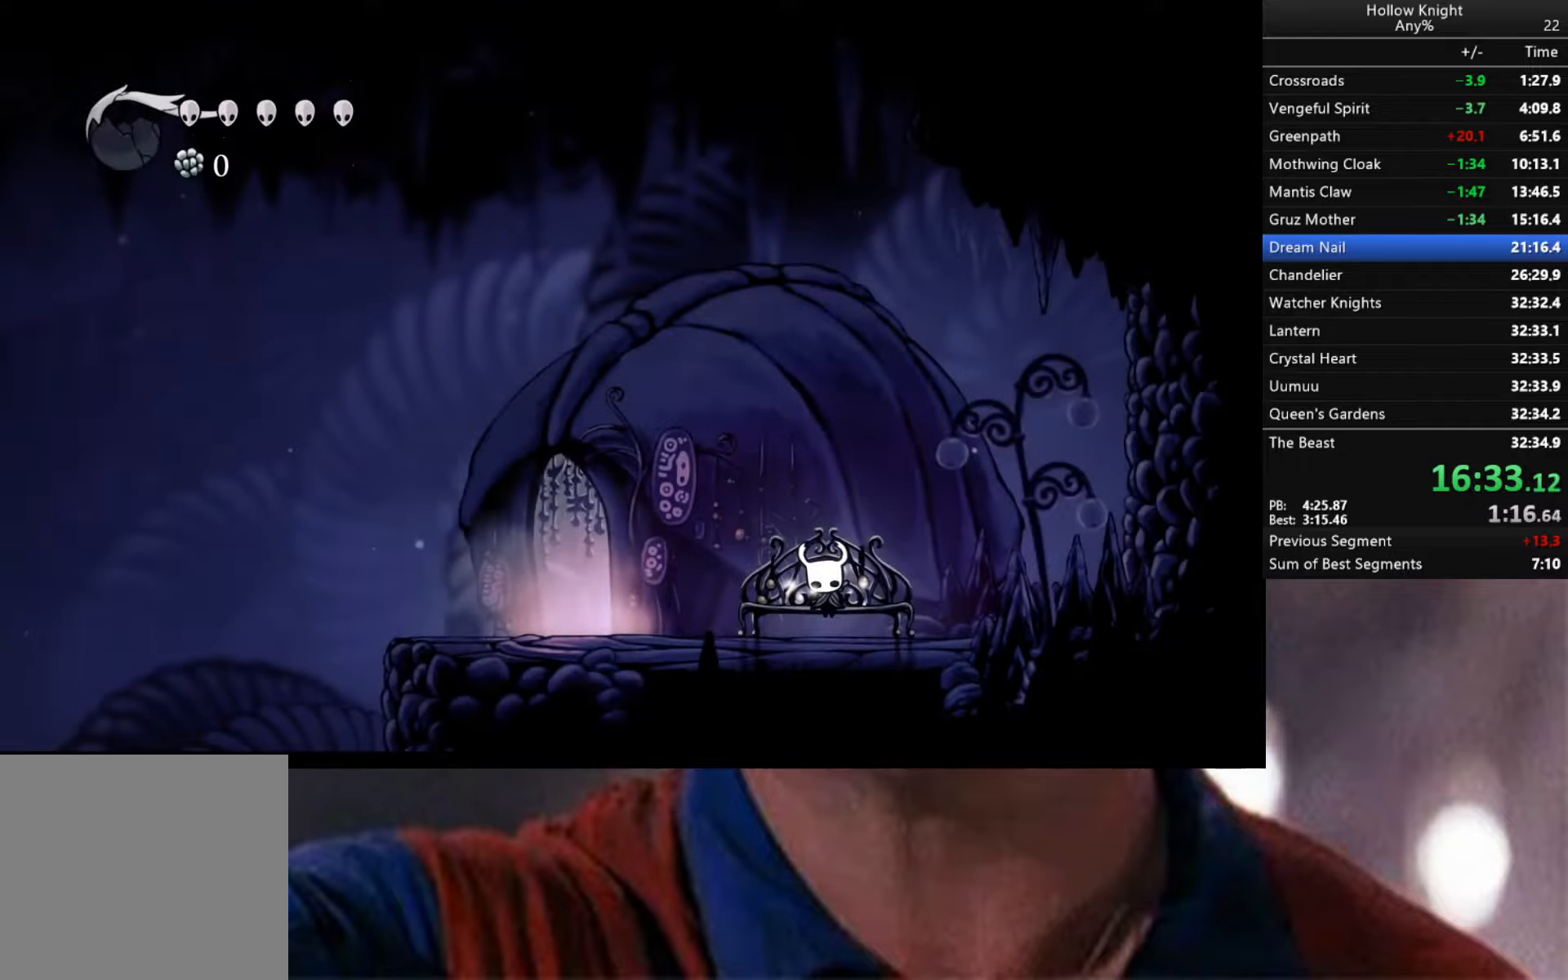
{"buttons": [], "left_stick": "down", "right_stick": "center", "events": [[34, "A", "down"], [34, "X", "down"], [117, "A", "up"], [117, "X", "up"], [200, "A", "down"], [200, "X", "down"], [200, "left_stick", "center"], [284, "A", "up"], [284, "X", "up"], [350, "left_stick", "down"], [384, "X", "down"], [467, "X", "up"]]}
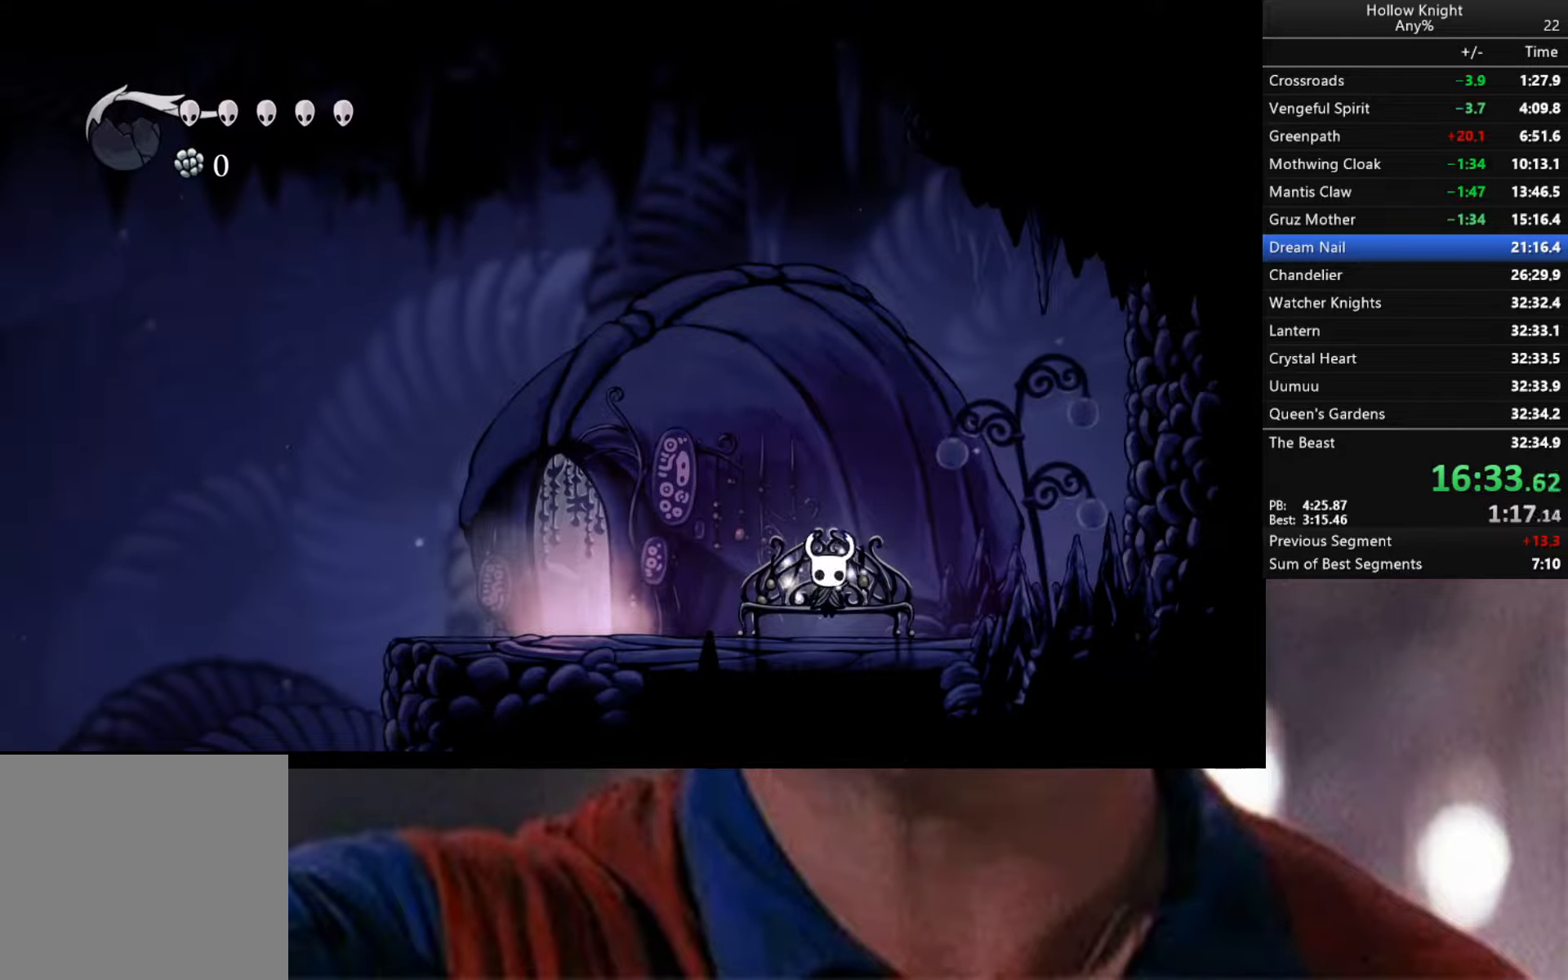
{"buttons": [], "left_stick": "down", "right_stick": "center", "events": [[50, "left_stick", "center"], [450, "left_stick", "down"]]}
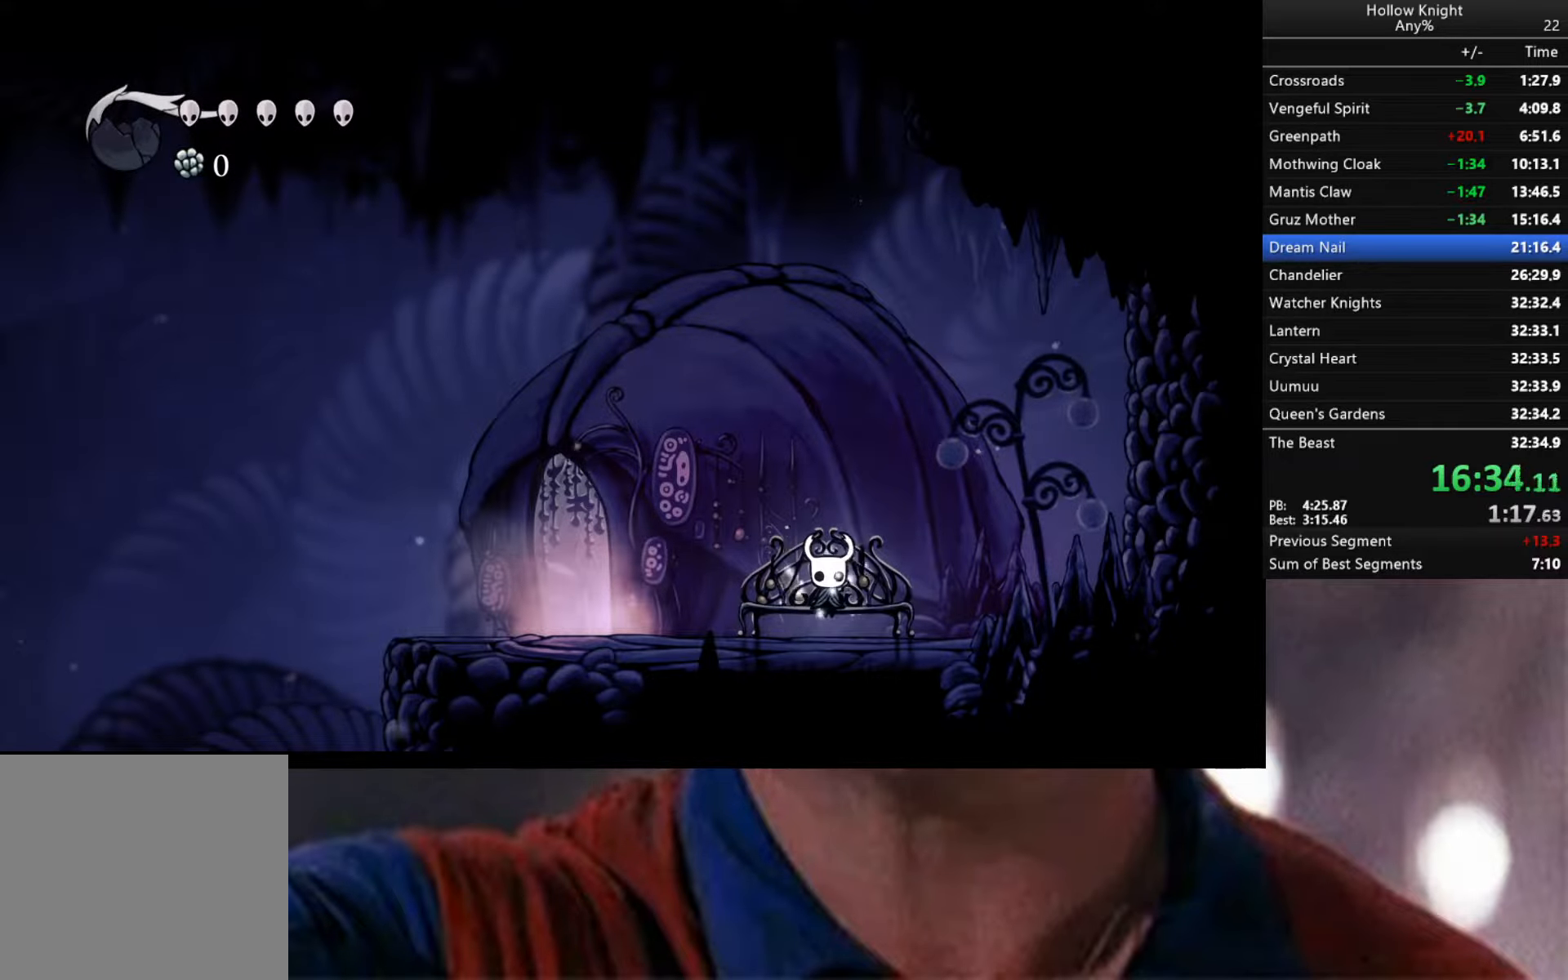
{"buttons": [], "left_stick": "left", "right_stick": "center", "events": [[150, "left_stick", "center"], [234, "left_stick", "down"], [434, "left_stick", "center"], [500, "left_stick", "left"]]}
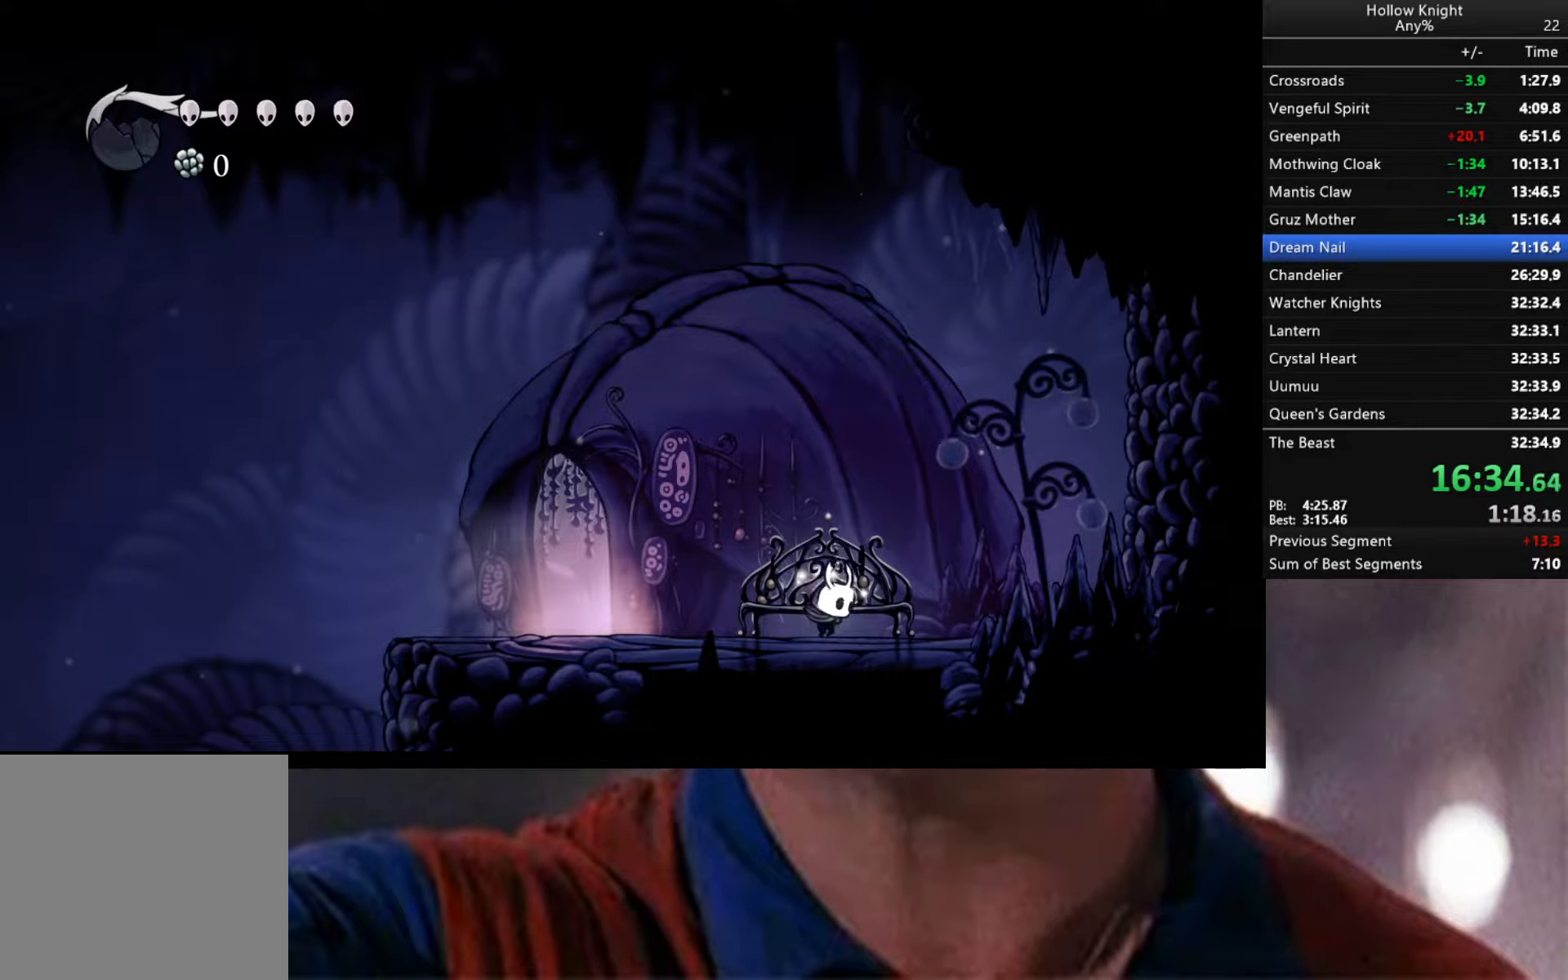
{"buttons": [], "left_stick": "left", "right_stick": "center", "events": [[200, "R2", "down"], [450, "R2", "up"]]}
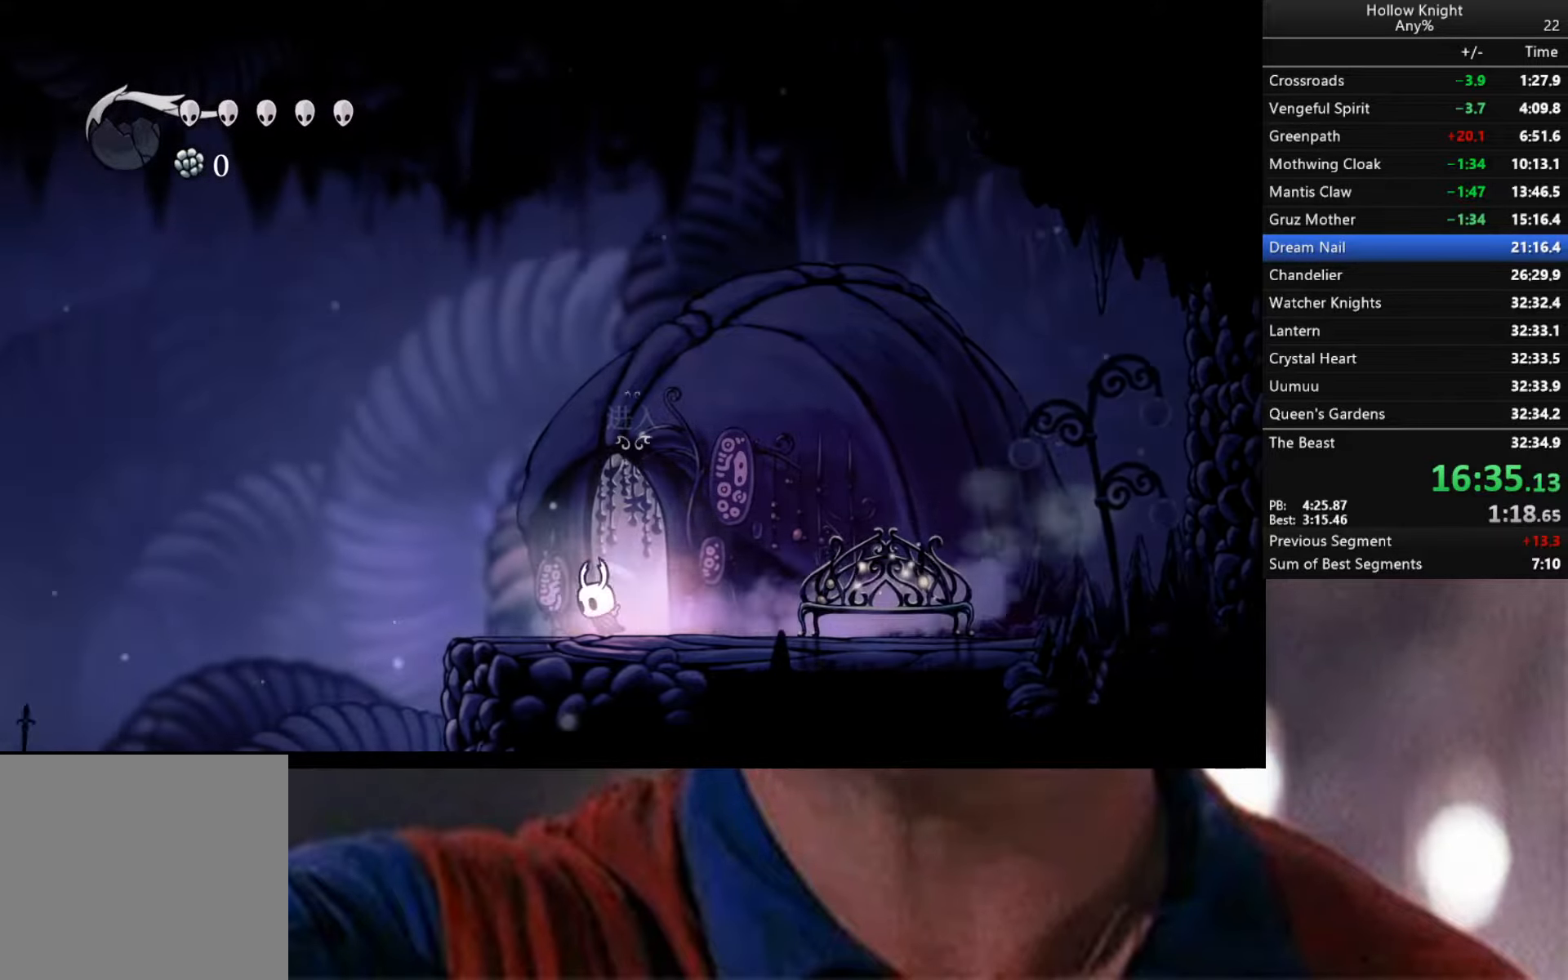
{"buttons": [], "left_stick": "left", "right_stick": "center", "events": []}
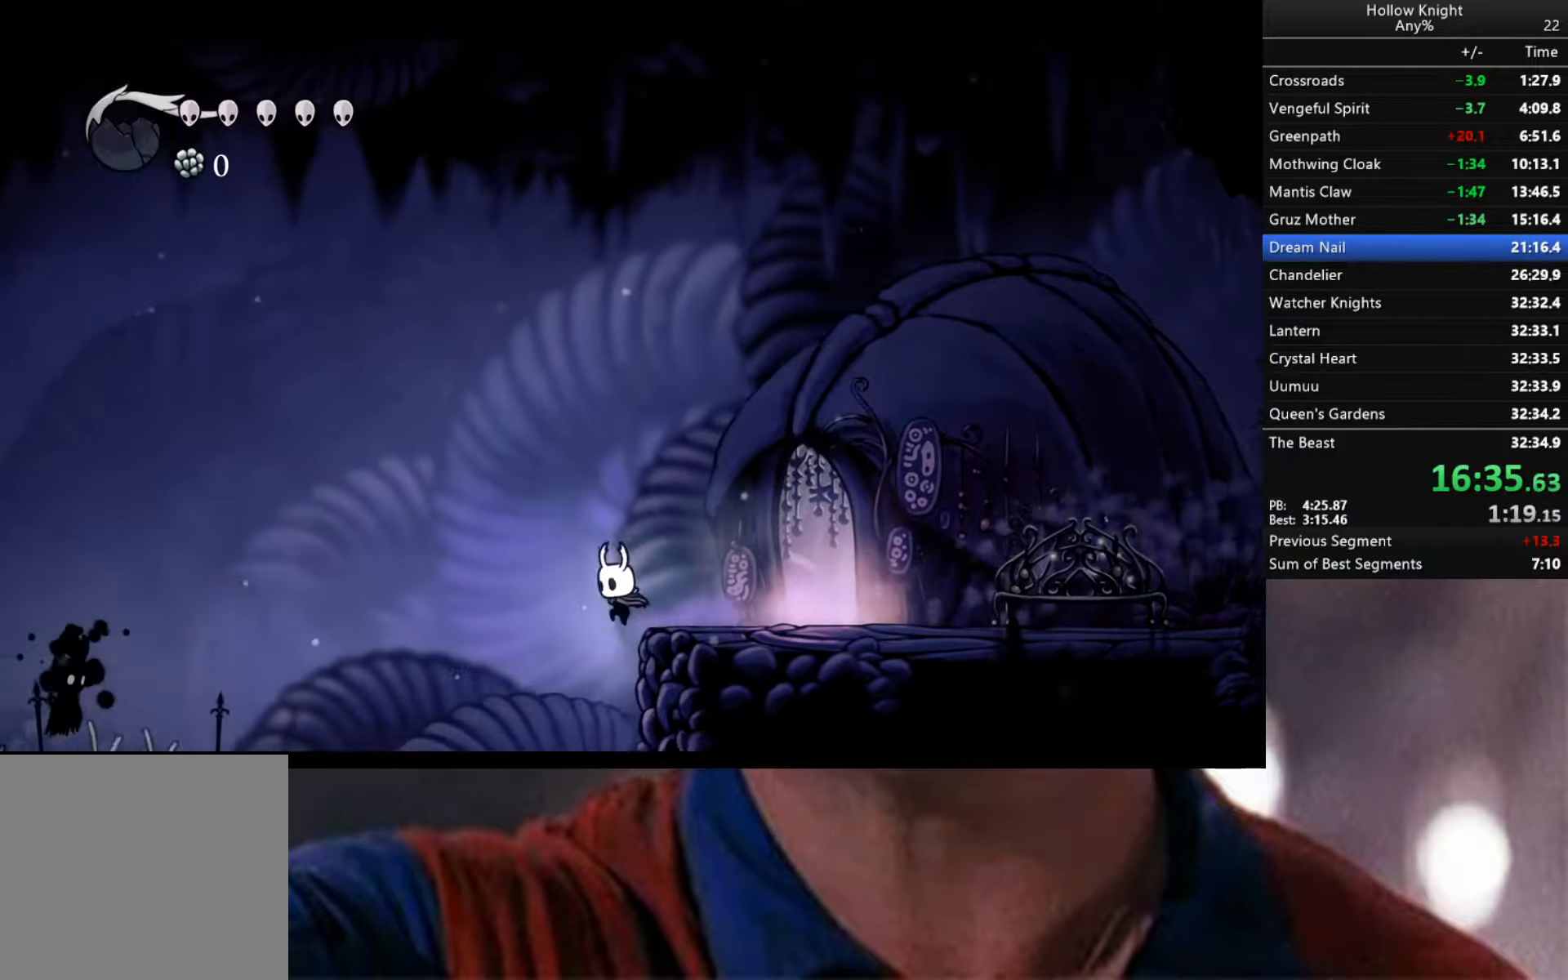
{"buttons": [], "left_stick": "left", "right_stick": "center", "events": [[84, "R2", "down"], [450, "R2", "up"]]}
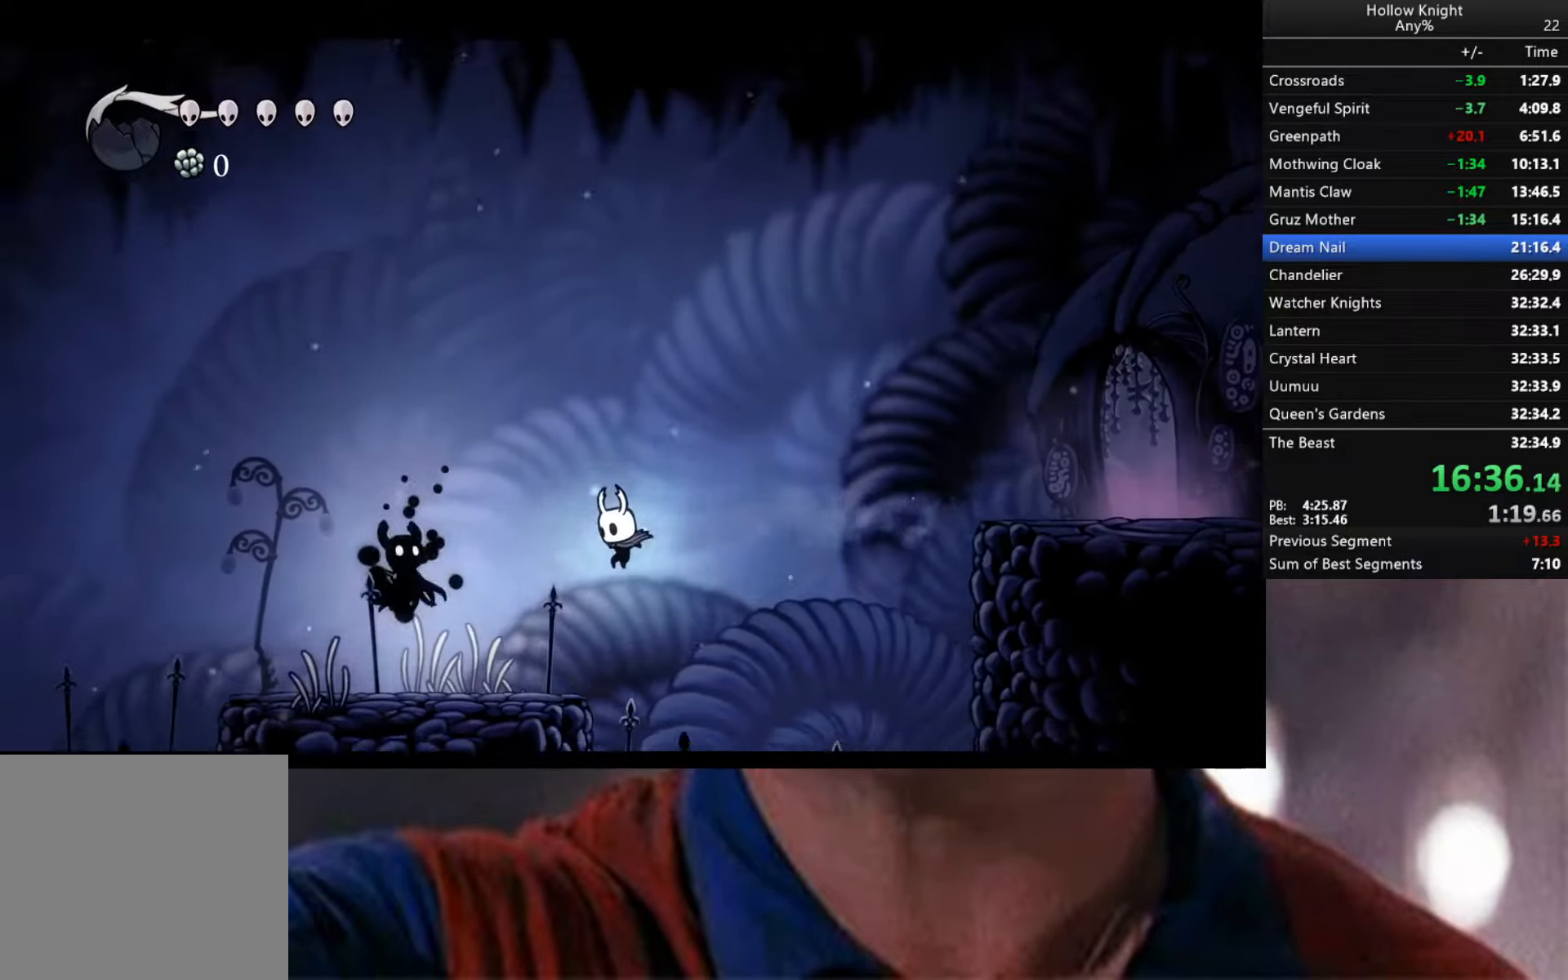
{"buttons": [], "left_stick": "up-right", "right_stick": "center", "events": [[334, "left_stick", "up"], [350, "X", "down"], [400, "left_stick", "up-right"], [450, "X", "up"]]}
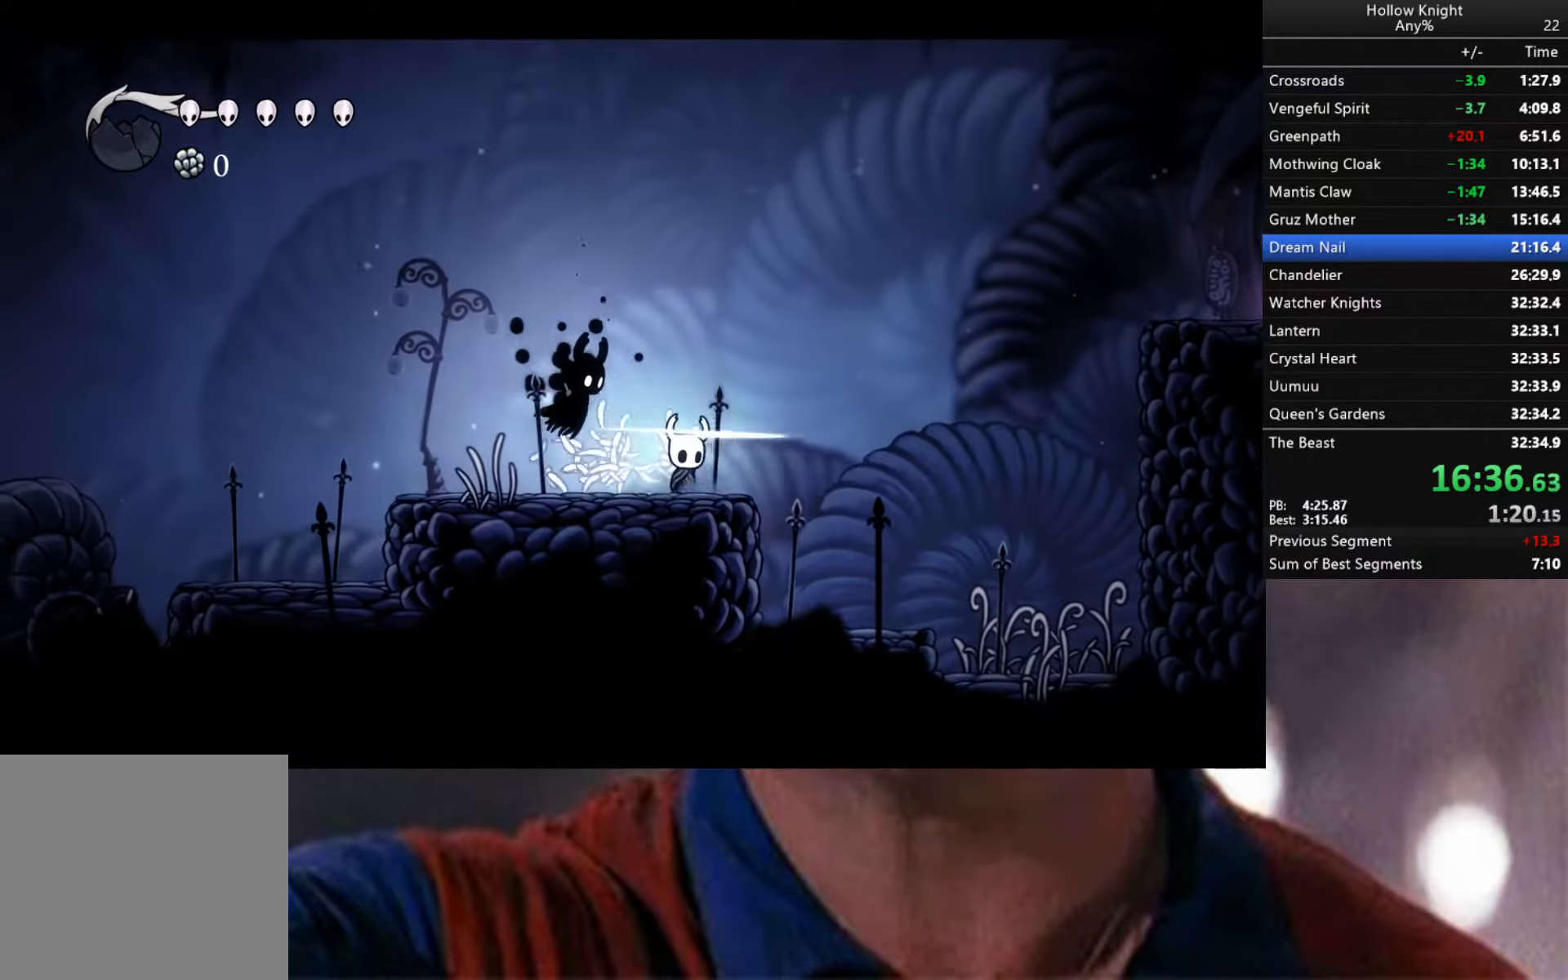
{"buttons": [], "left_stick": "left", "right_stick": "center", "events": [[34, "left_stick", "right"], [167, "A", "down"], [450, "left_stick", "left"], [484, "A", "up"]]}
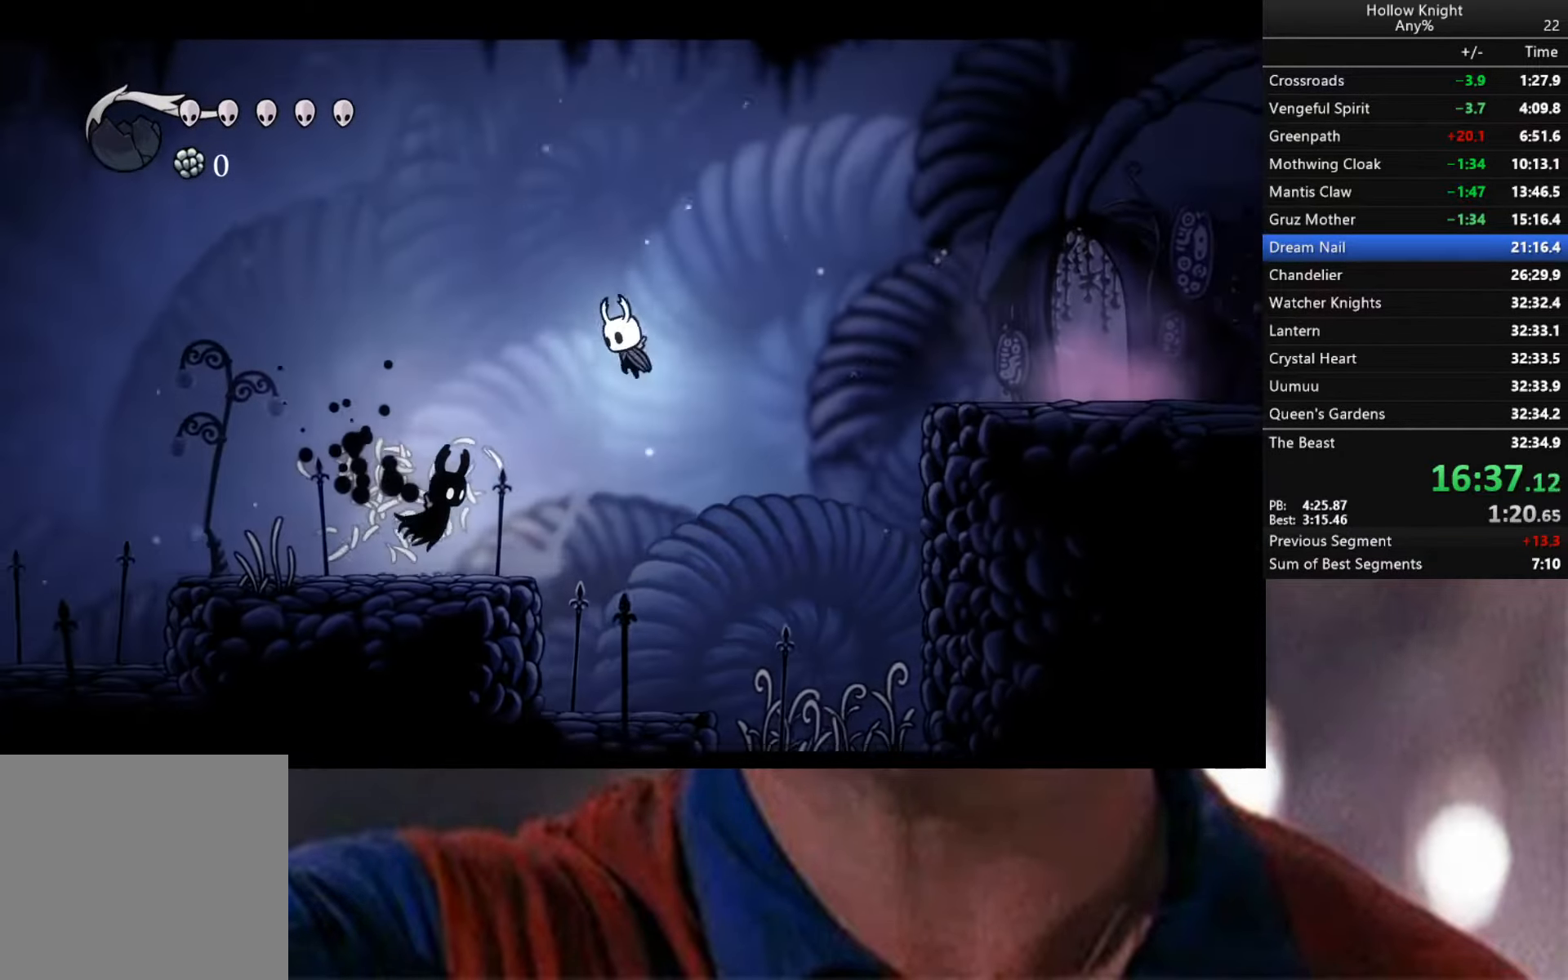
{"buttons": [], "left_stick": "center", "right_stick": "center", "events": [[217, "left_stick", "center"], [234, "X", "down"], [384, "X", "up"], [384, "left_stick", "right"], [434, "left_stick", "center"]]}
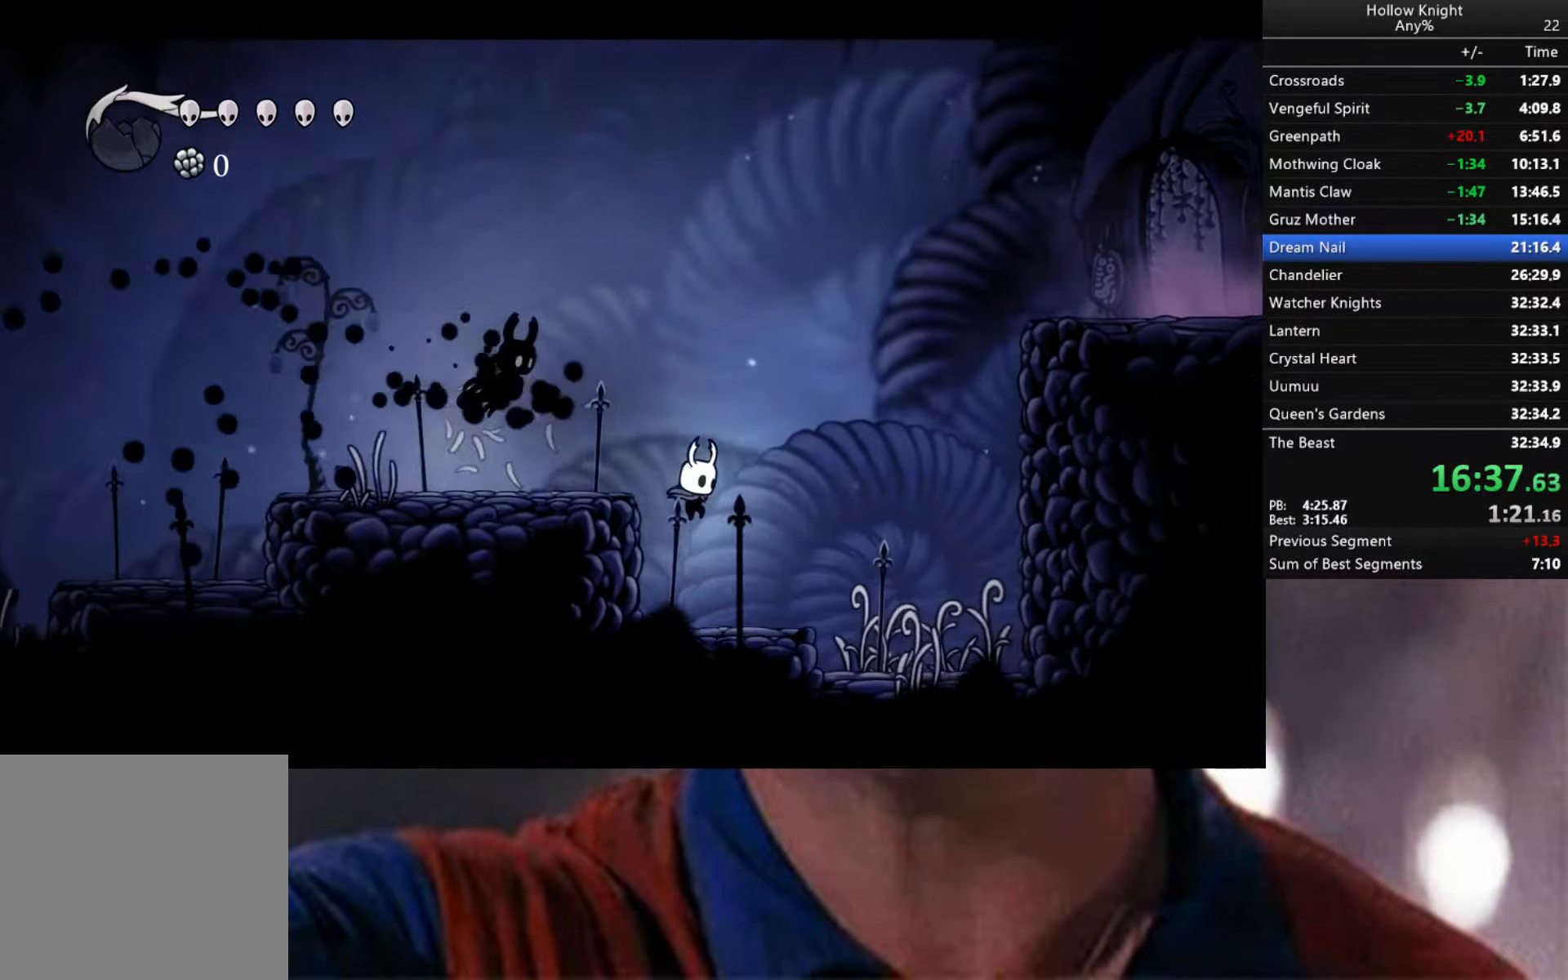
{"buttons": ["A"], "left_stick": "right", "right_stick": "center", "events": [[150, "left_stick", "right"], [233, "A", "down"]]}
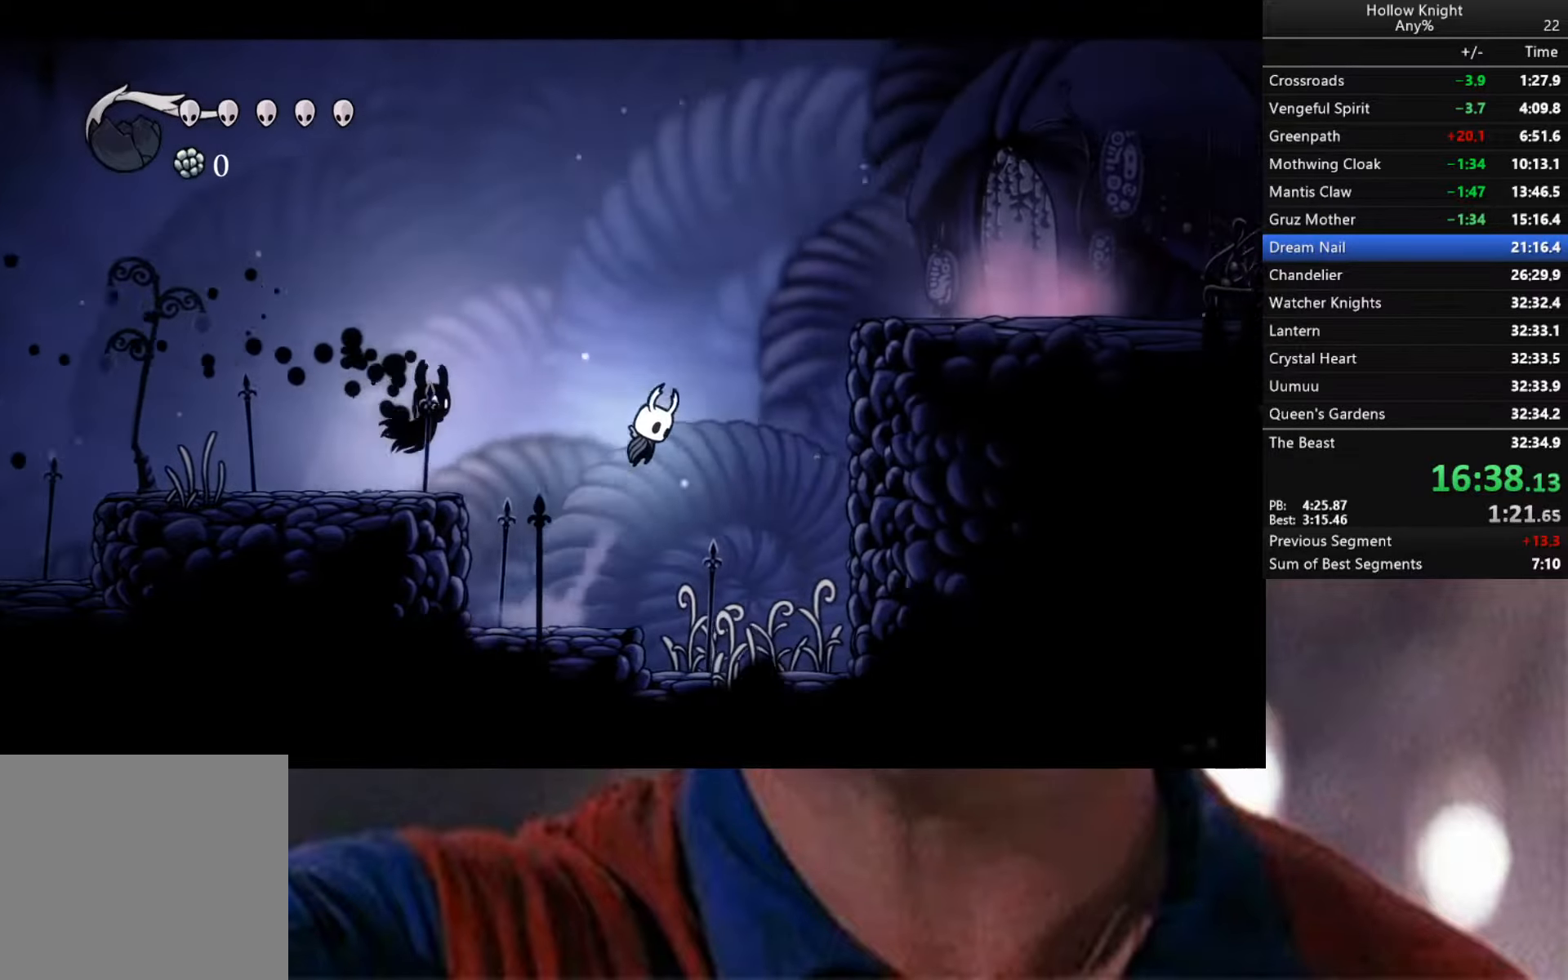
{"buttons": ["A"], "left_stick": "right", "right_stick": "center", "events": [[83, "R2", "down"], [200, "A", "up"], [283, "R2", "up"], [333, "A", "down"]]}
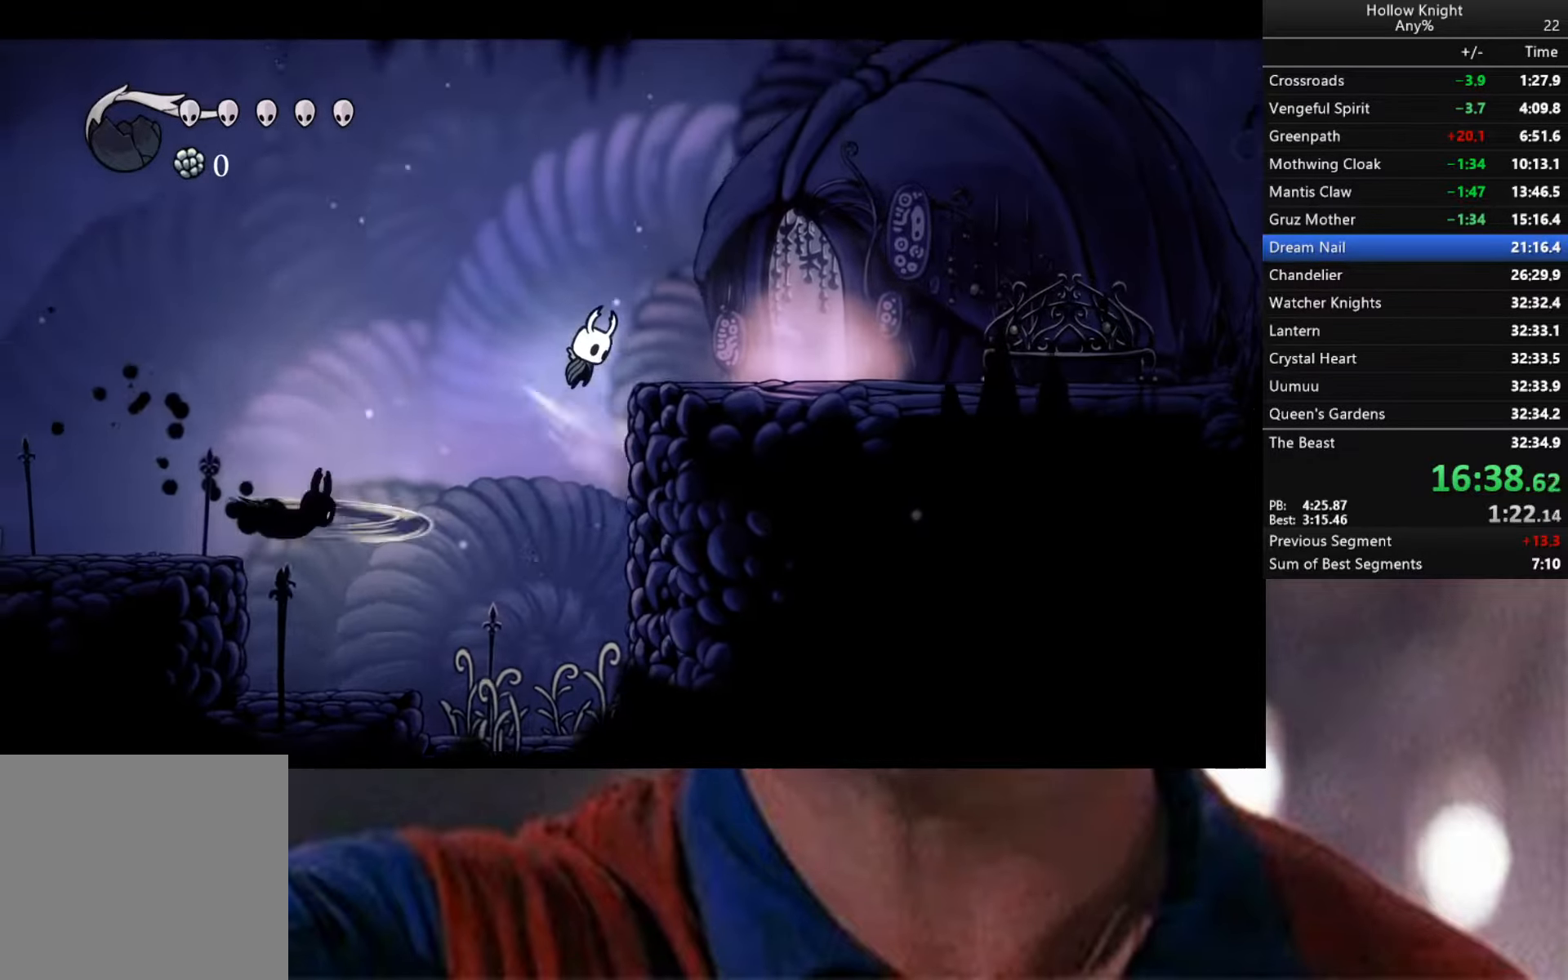
{"buttons": [], "left_stick": "right", "right_stick": "center", "events": [[66, "R2", "down"], [83, "A", "up"], [450, "R2", "up"]]}
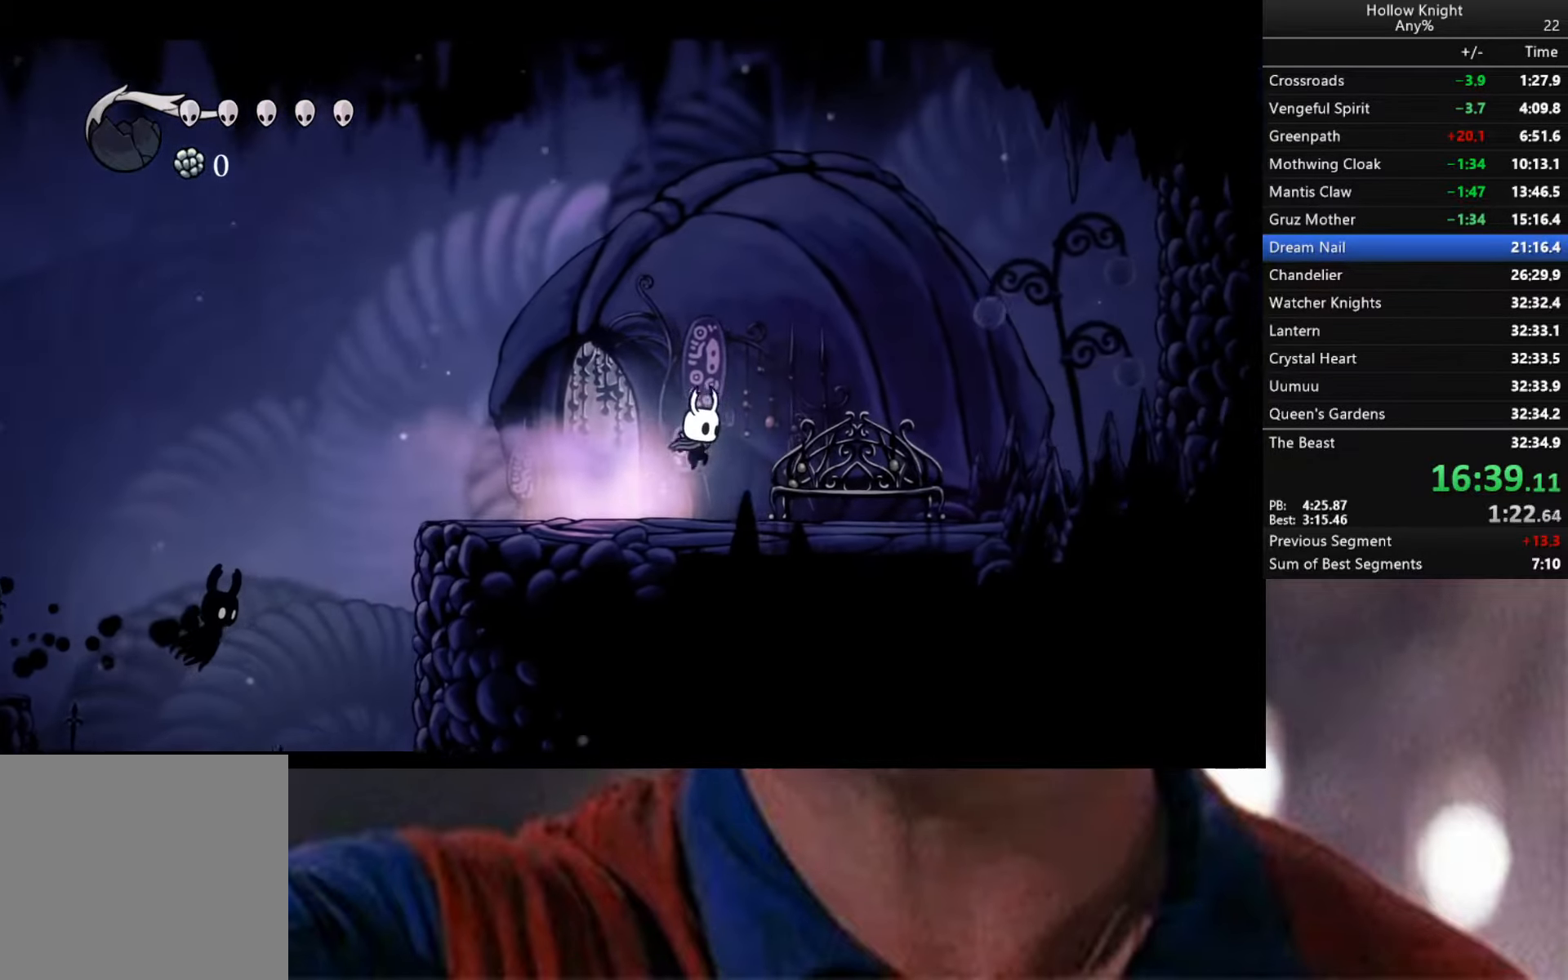
{"buttons": [], "left_stick": "right", "right_stick": "center", "events": [[183, "A", "down"], [400, "A", "up"]]}
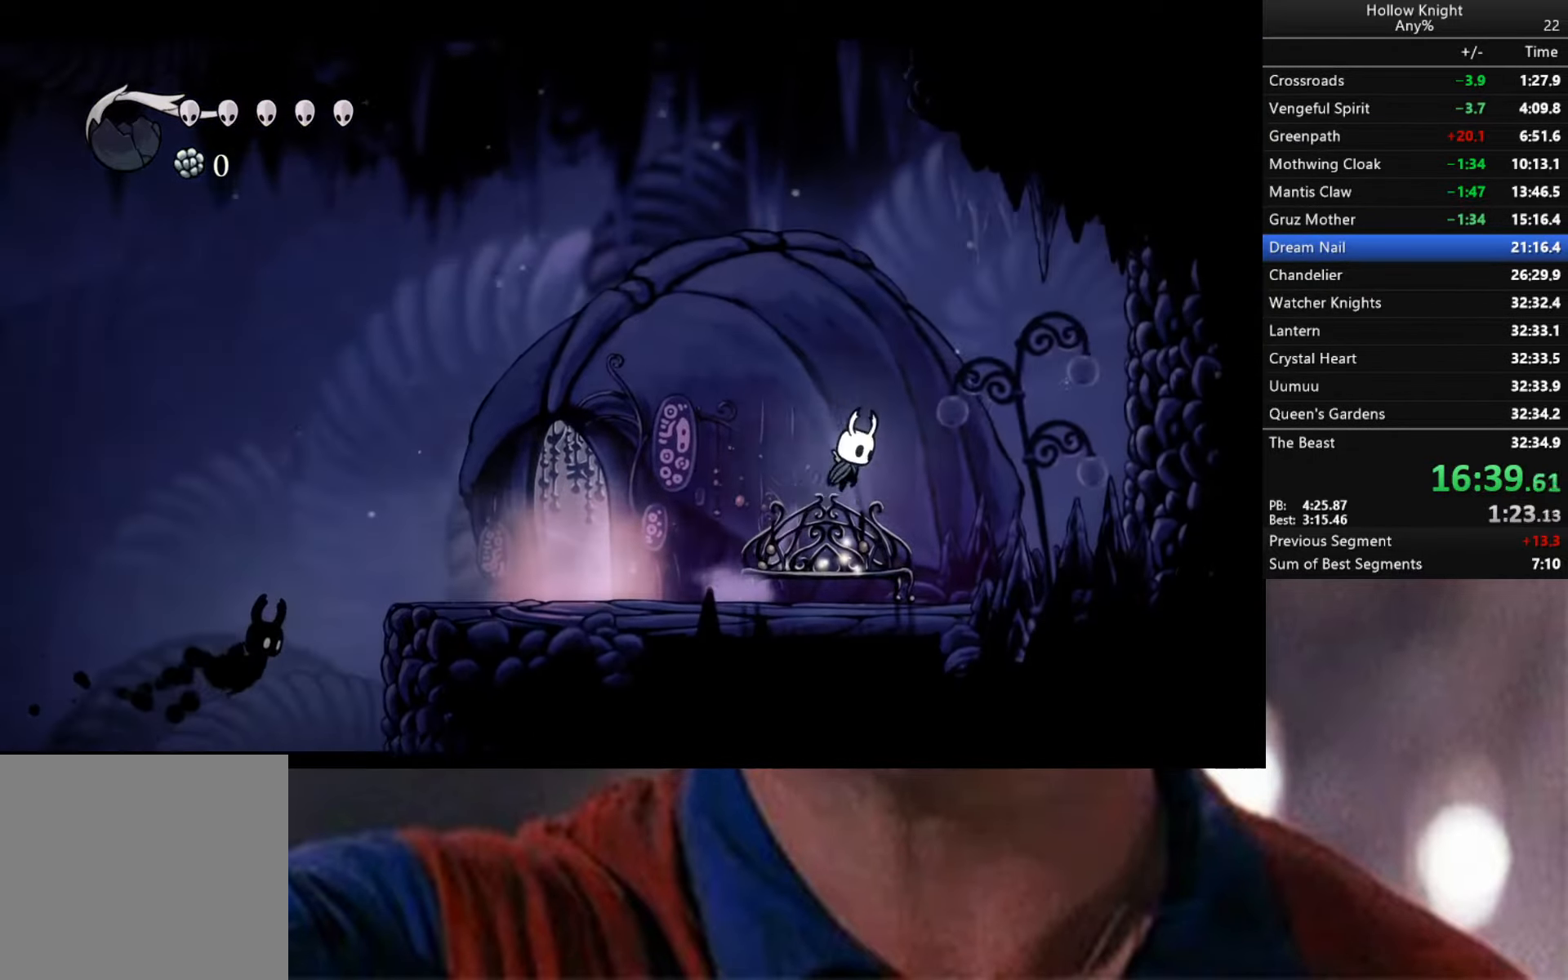
{"buttons": ["A"], "left_stick": "right", "right_stick": "center", "events": [[266, "A", "down"]]}
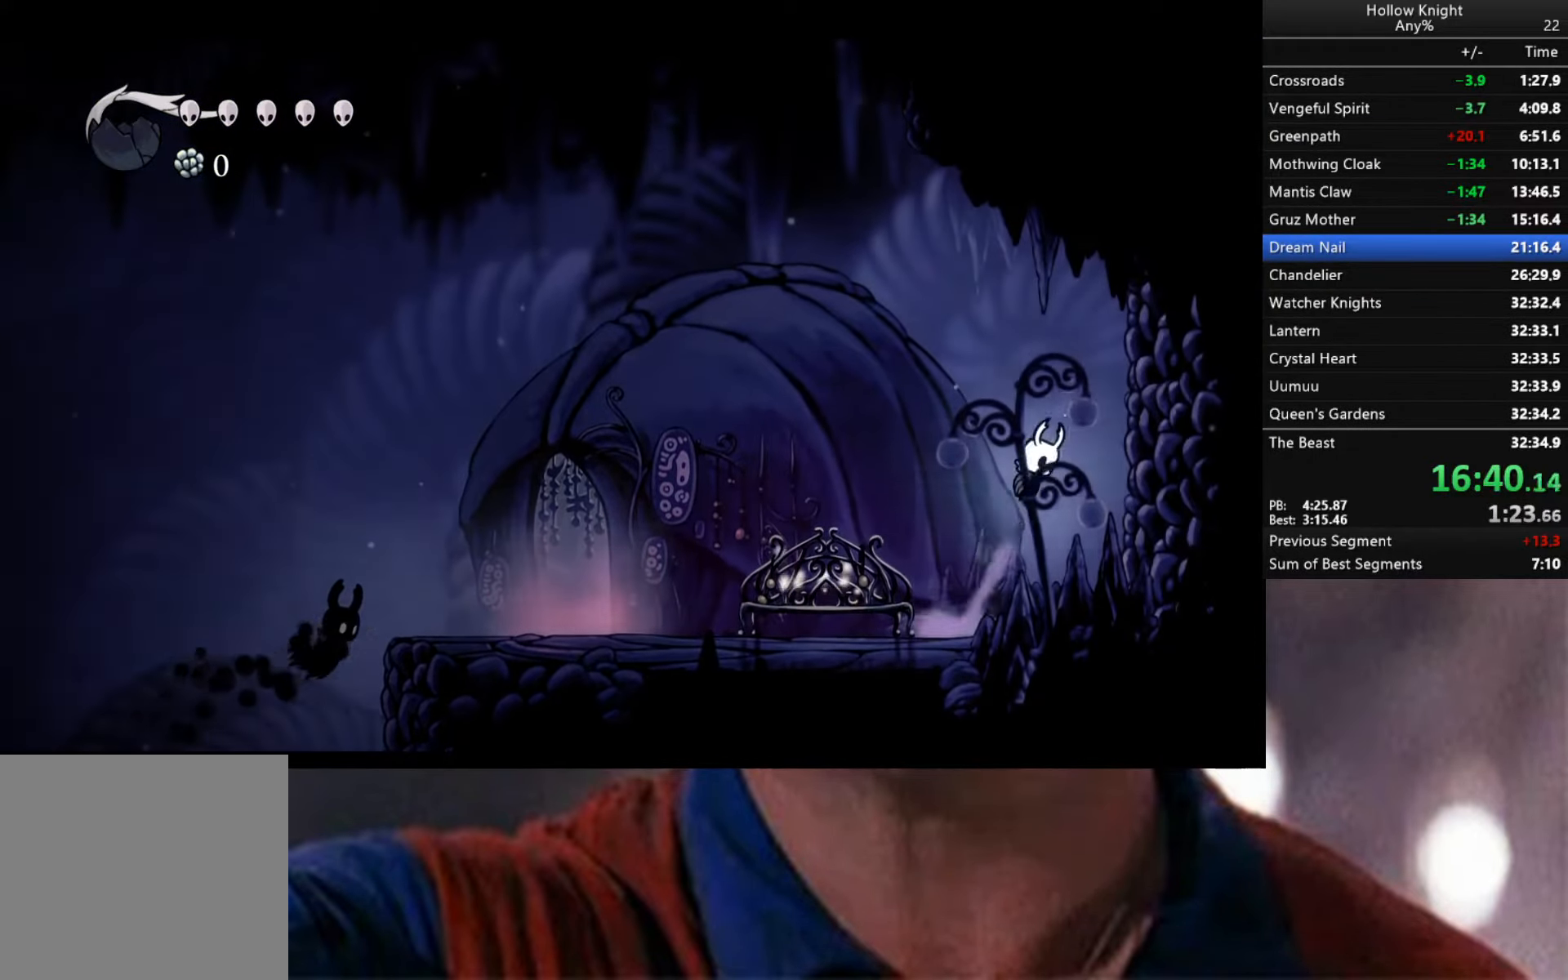
{"buttons": ["A"], "left_stick": "right", "right_stick": "center", "events": [[100, "A", "up"], [466, "A", "down"]]}
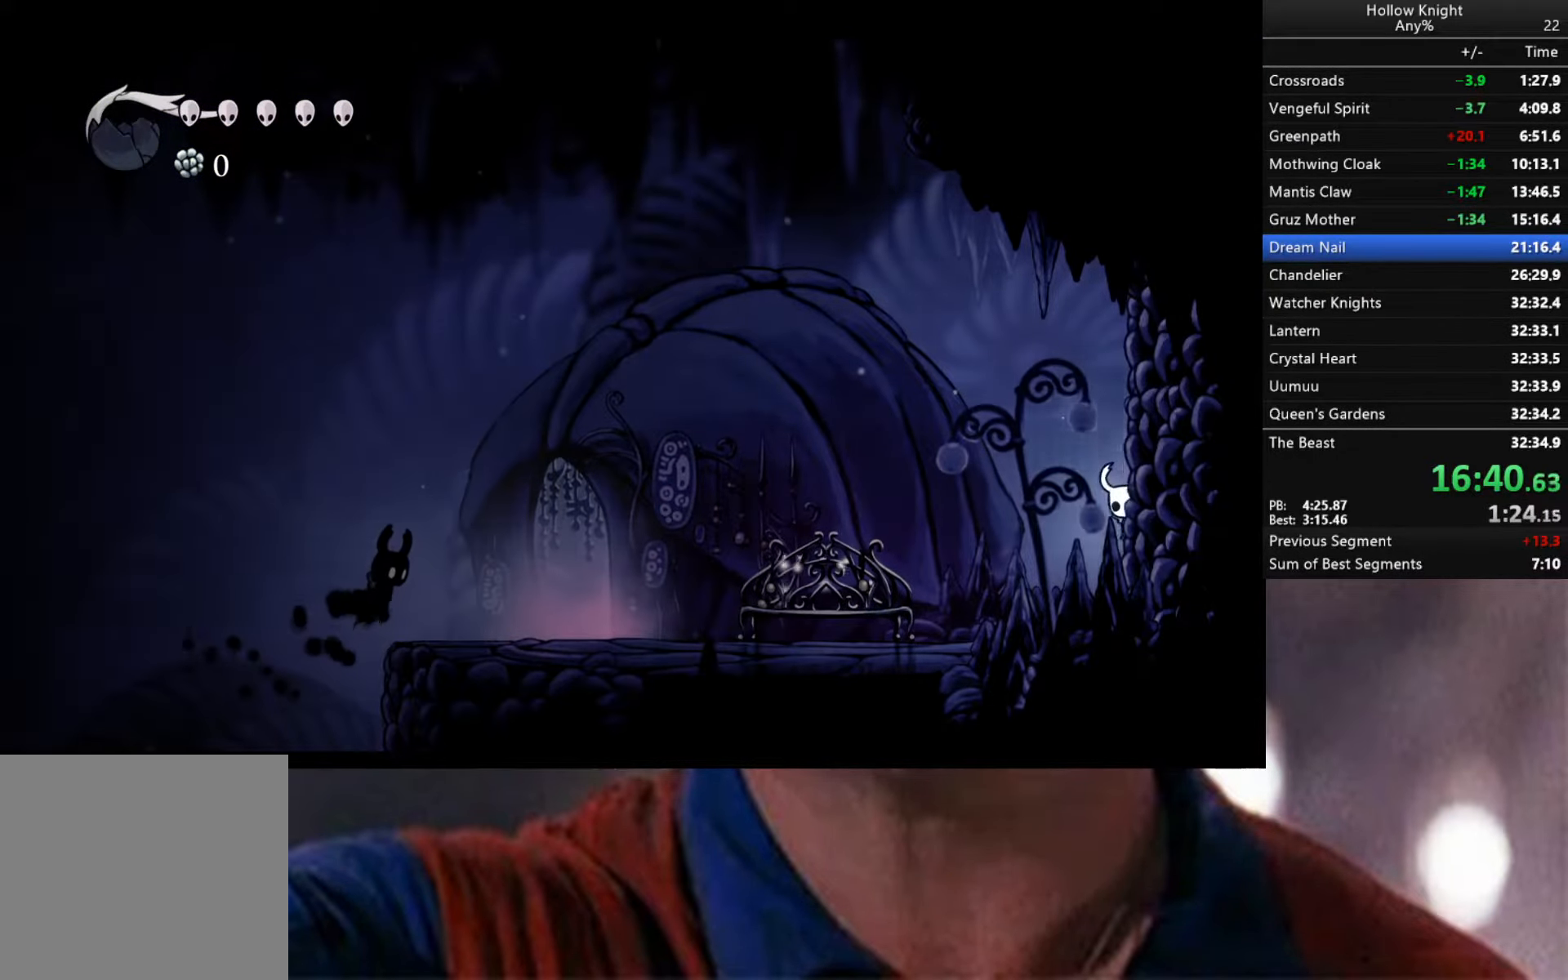
{"buttons": ["A"], "left_stick": "right", "right_stick": "center", "events": [[166, "A", "up"], [483, "A", "down"]]}
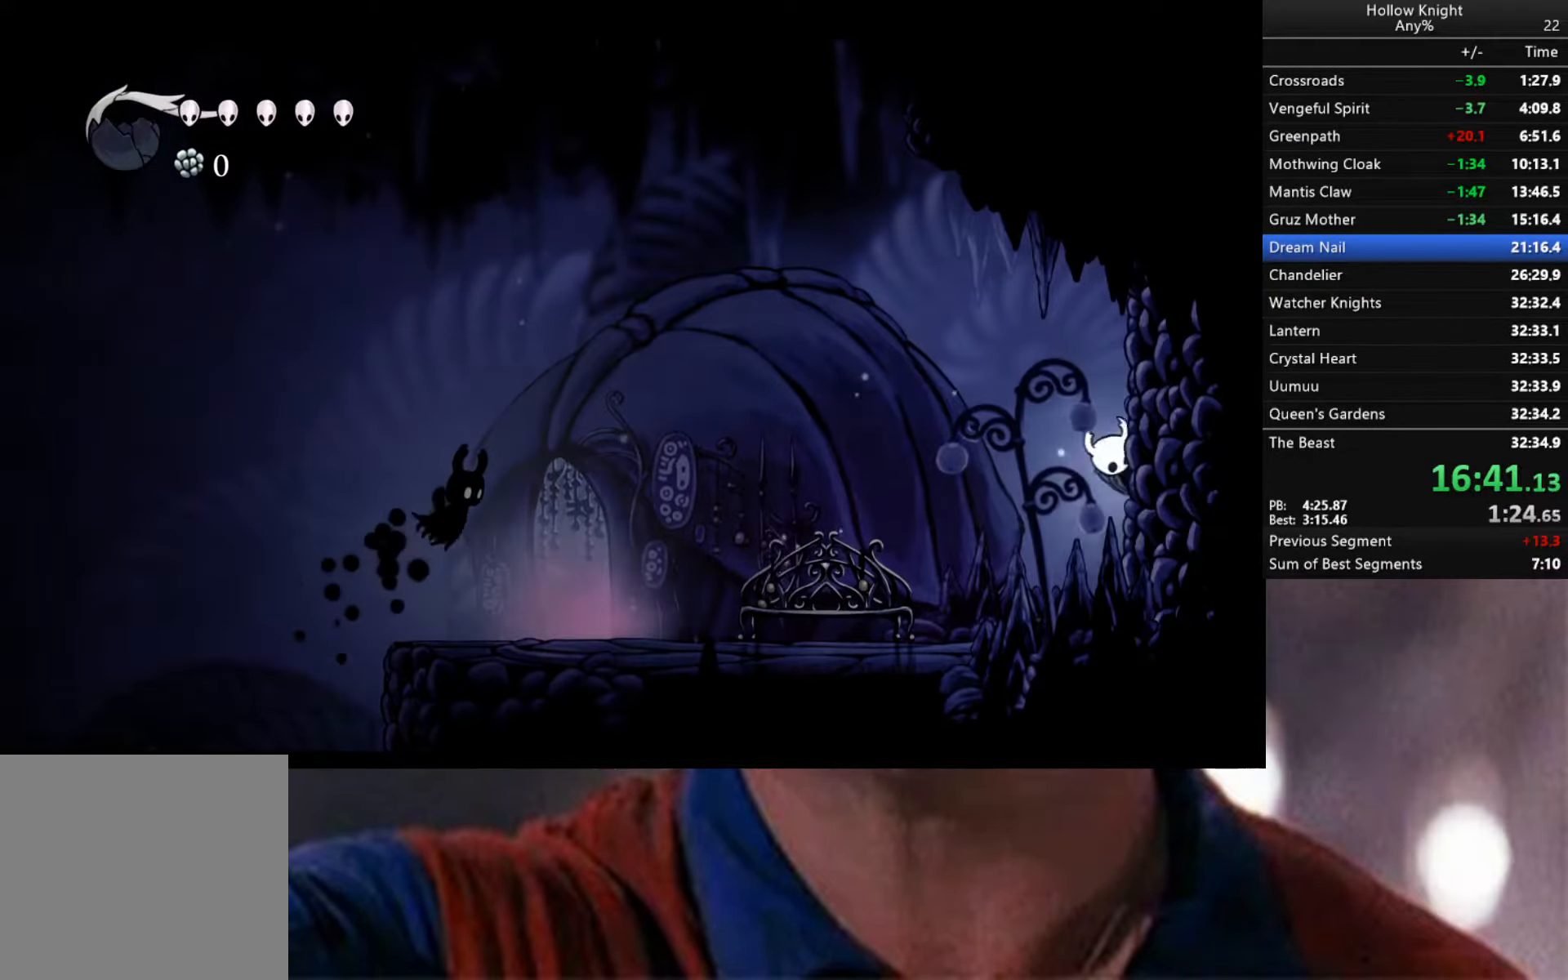
{"buttons": ["A"], "left_stick": "left", "right_stick": "center", "events": [[133, "A", "up"], [350, "A", "down"], [433, "left_stick", "left"]]}
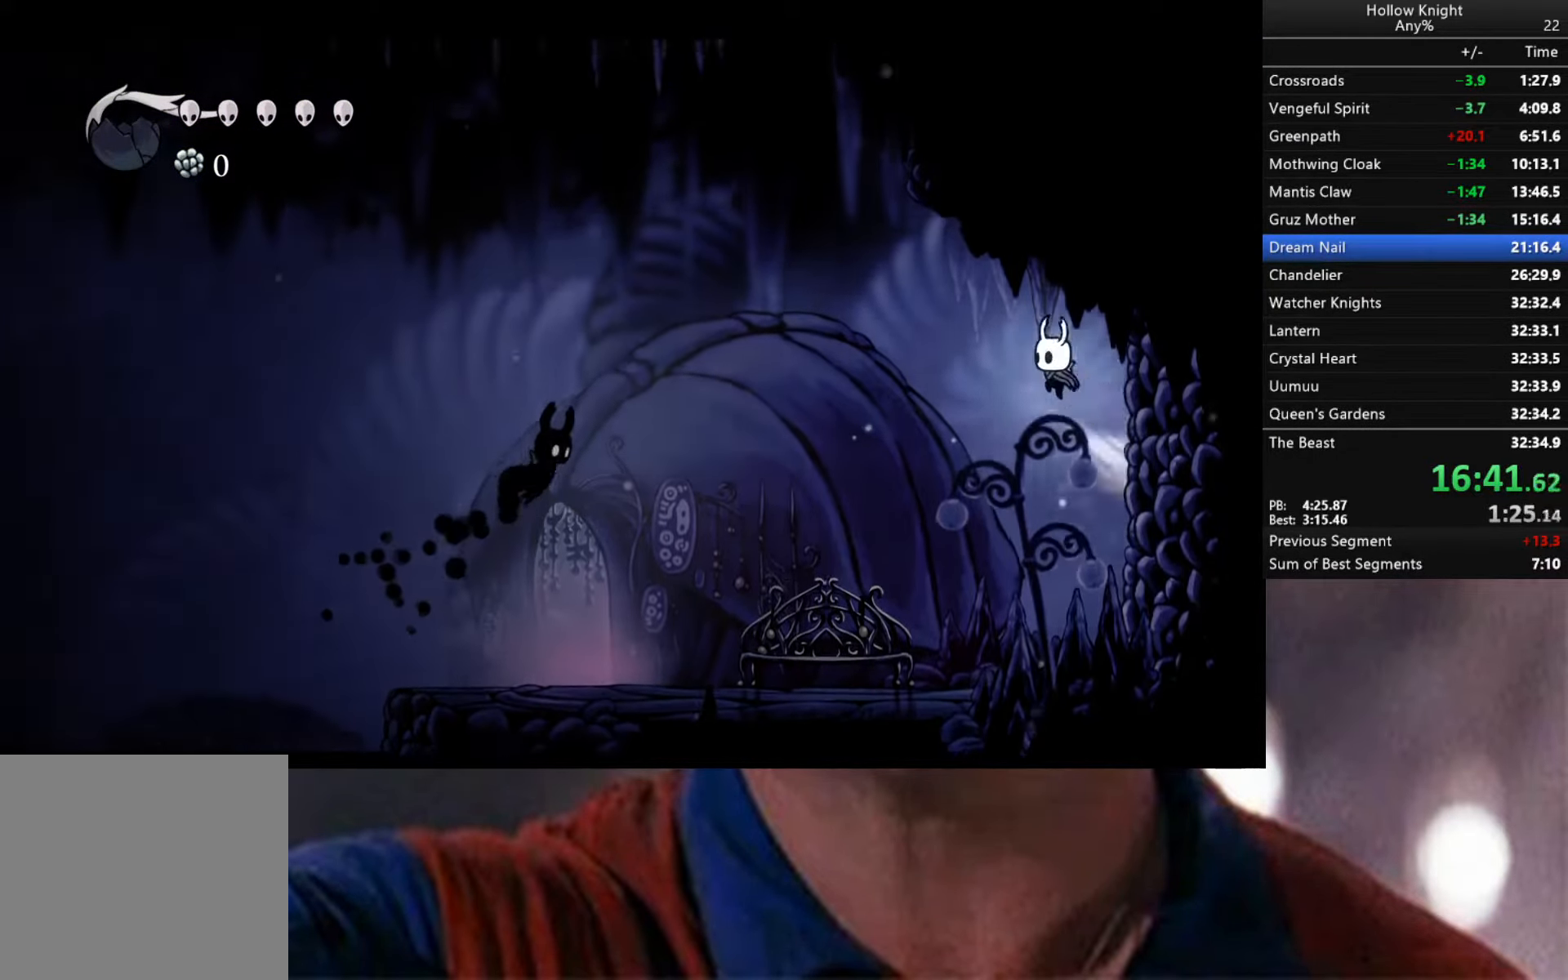
{"buttons": ["R2"], "left_stick": "left", "right_stick": "center", "events": [[150, "A", "up"], [216, "R2", "down"]]}